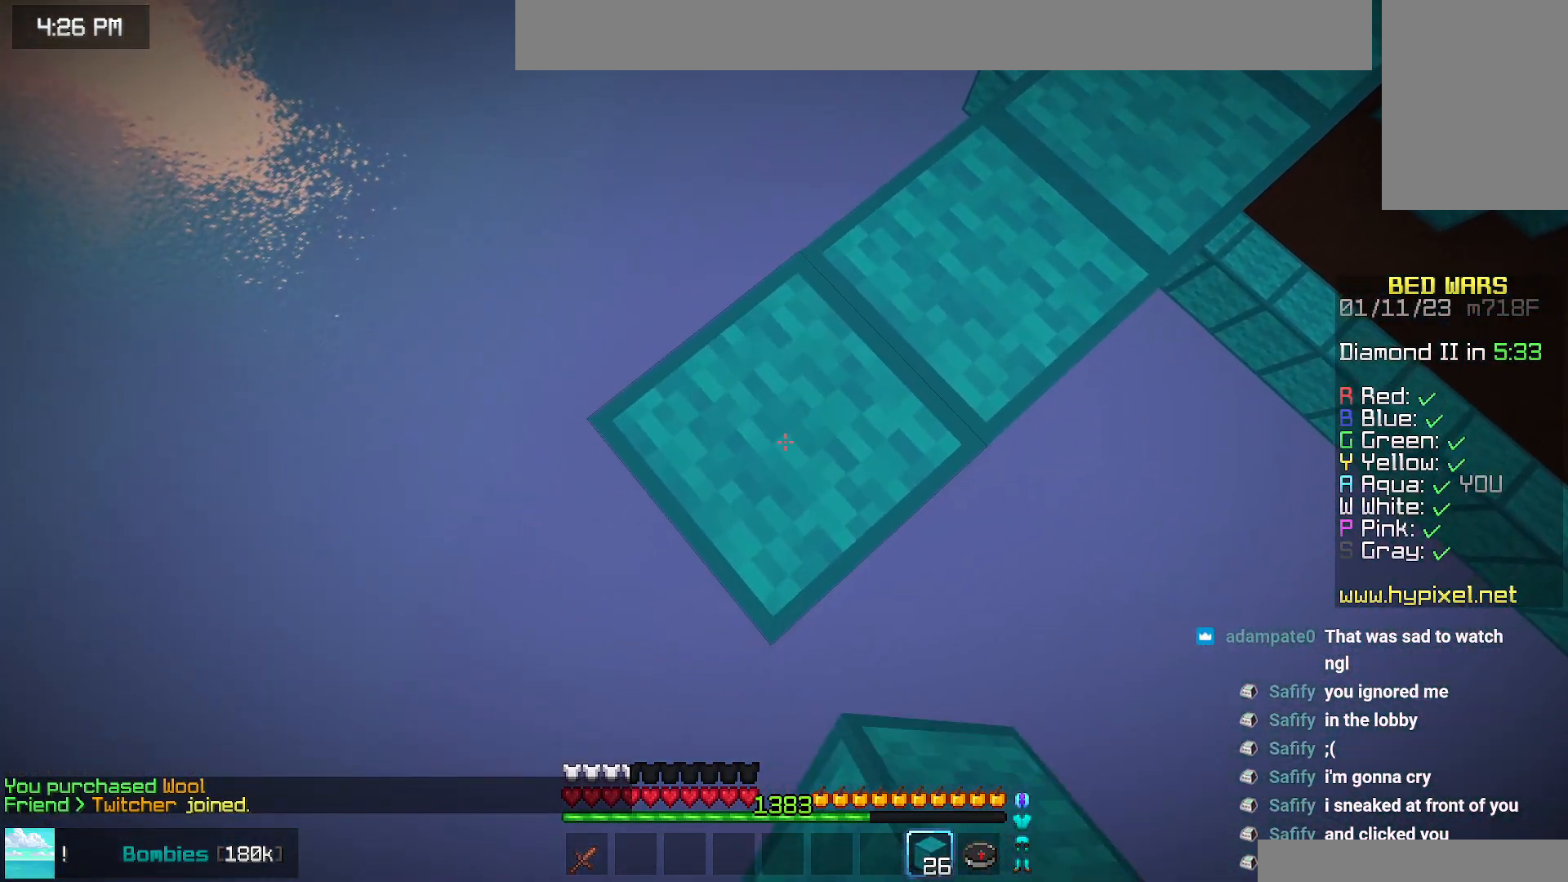
Gameplay with keyboard and mouse; each line is a JSON object with the keys and mouse buttons held at the frame after it. "events" lists presses ("down") and releases ("up") of "down", "left", "right", "space", "up", "mouse_left" and "mouse_right" between this image and that frame as [ms after this image, input, new state], when the widget could be followed in between. "mouse_left", "mouse_right" = the "left", "right" buttons of the "mouse" list. No other keys are recorded. Fast repeated clicks can show as one long hold. Mouse movement is not recorded.
{"keys": ["down", "left"], "mouse": ["right"], "events": [[100, "mouse_right", "up"], [167, "mouse_right", "down"], [250, "space", "down"], [467, "space", "up"]]}
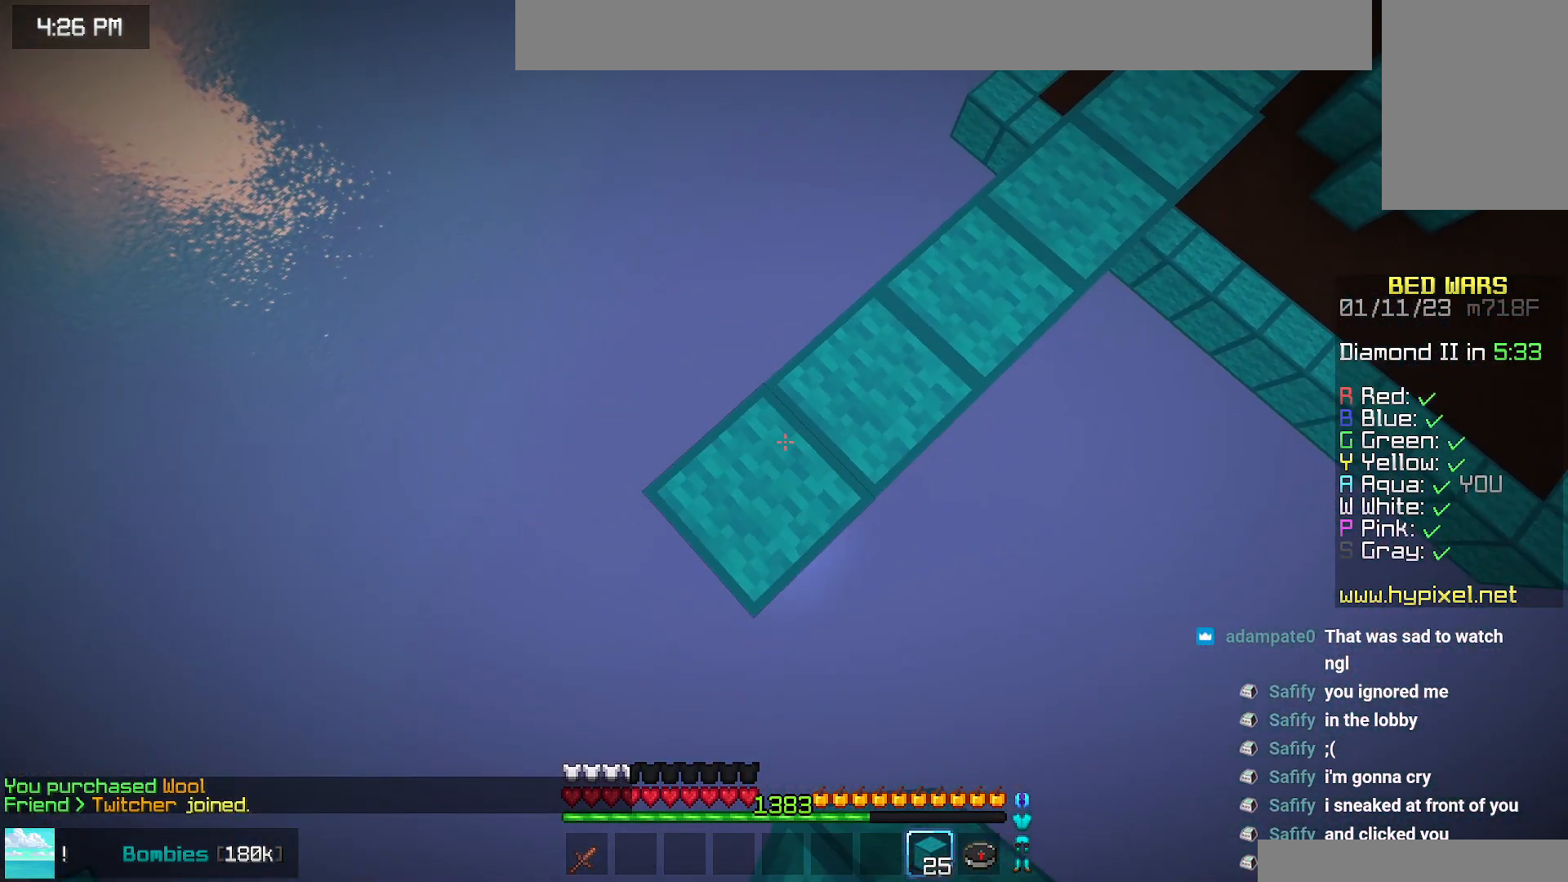
{"keys": ["down", "left"], "mouse": ["right"], "events": [[200, "mouse_right", "up"], [417, "mouse_right", "down"]]}
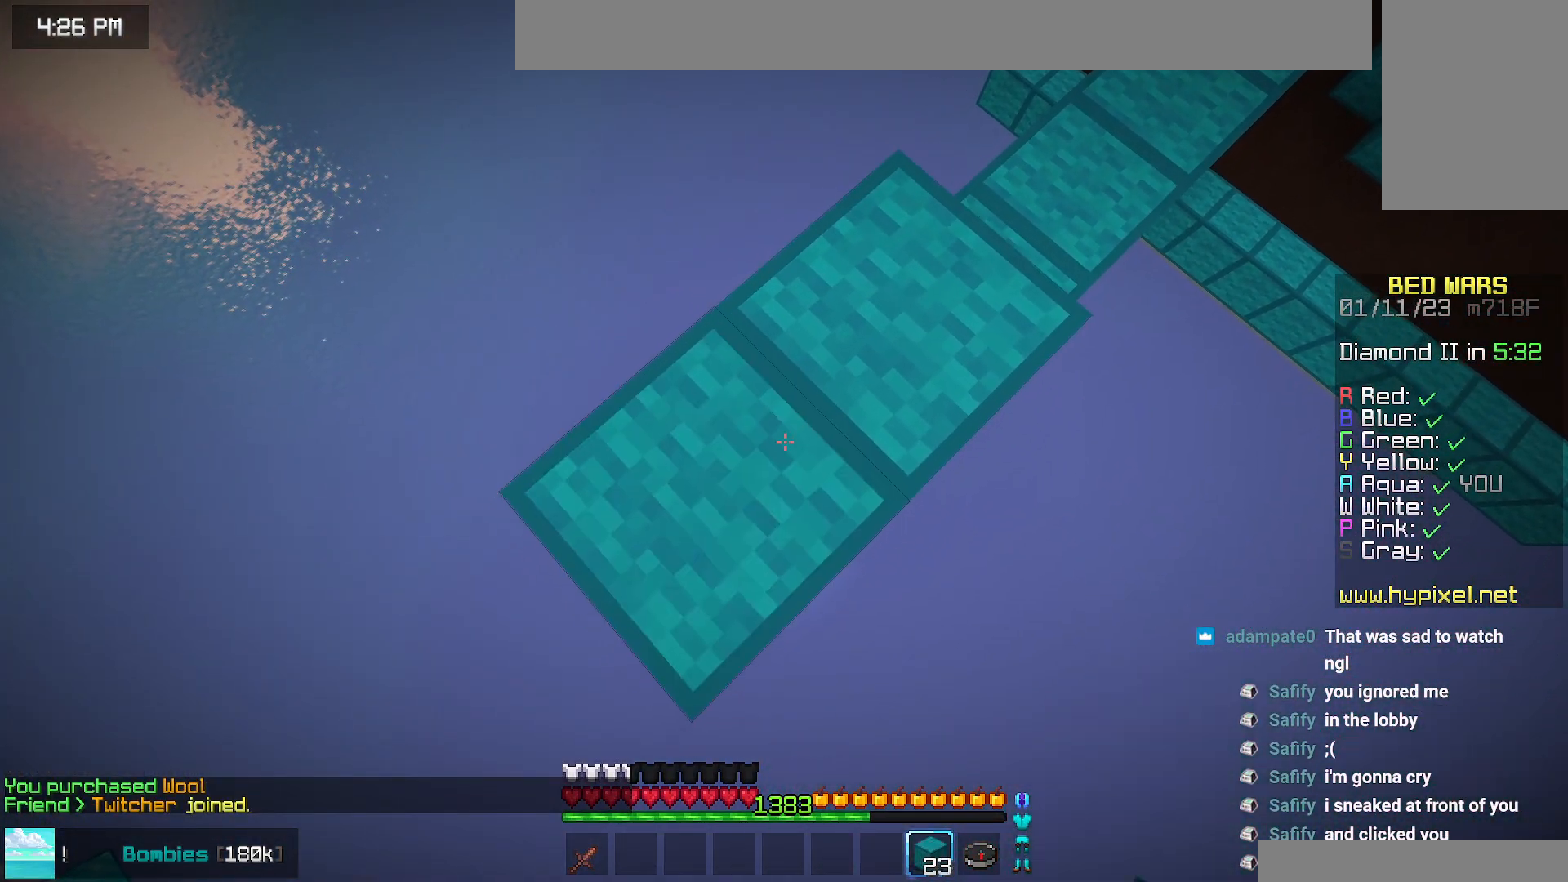
{"keys": ["down", "left"], "mouse": ["right"], "events": [[217, "mouse_right", "up"], [267, "mouse_right", "down"]]}
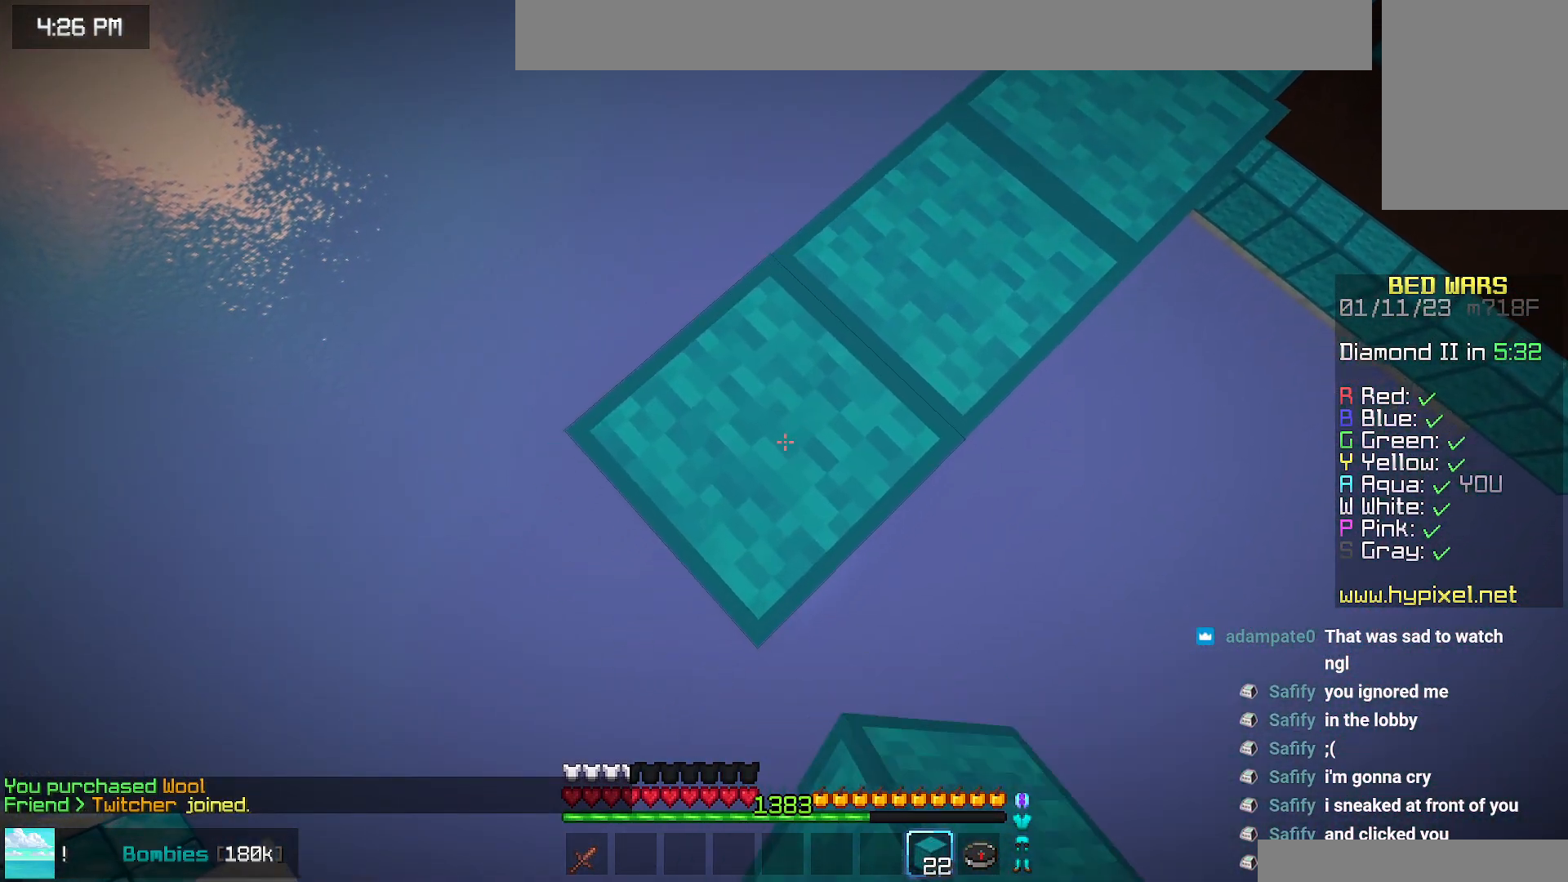
{"keys": ["down", "left"], "mouse": [], "events": [[500, "mouse_right", "up"]]}
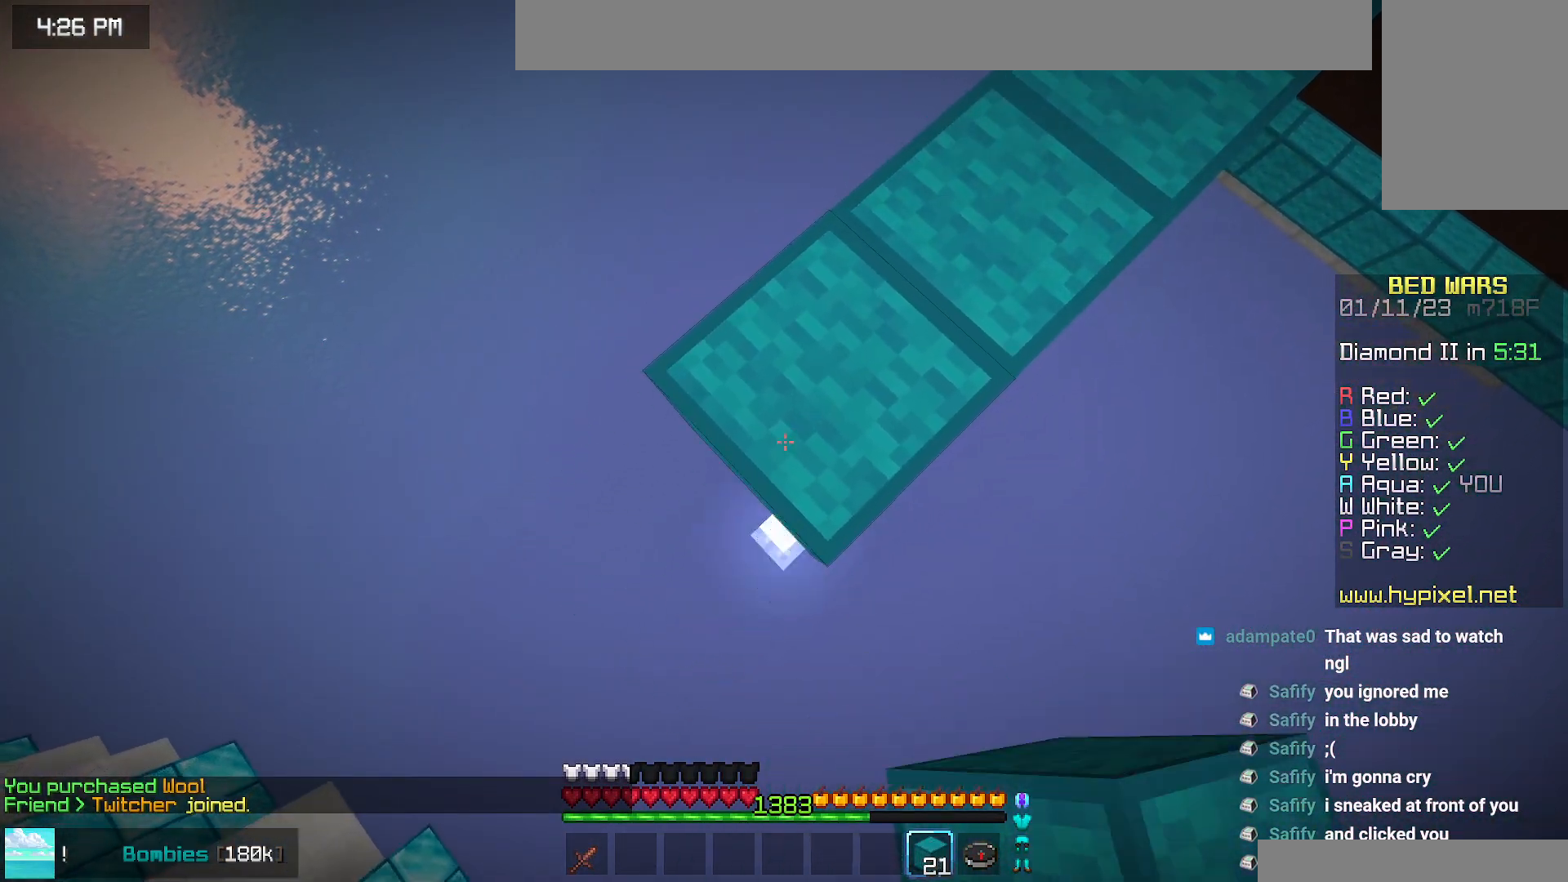
{"keys": ["down", "left"], "mouse": ["right"], "events": [[67, "mouse_right", "down"], [417, "mouse_right", "up"], [500, "mouse_right", "down"]]}
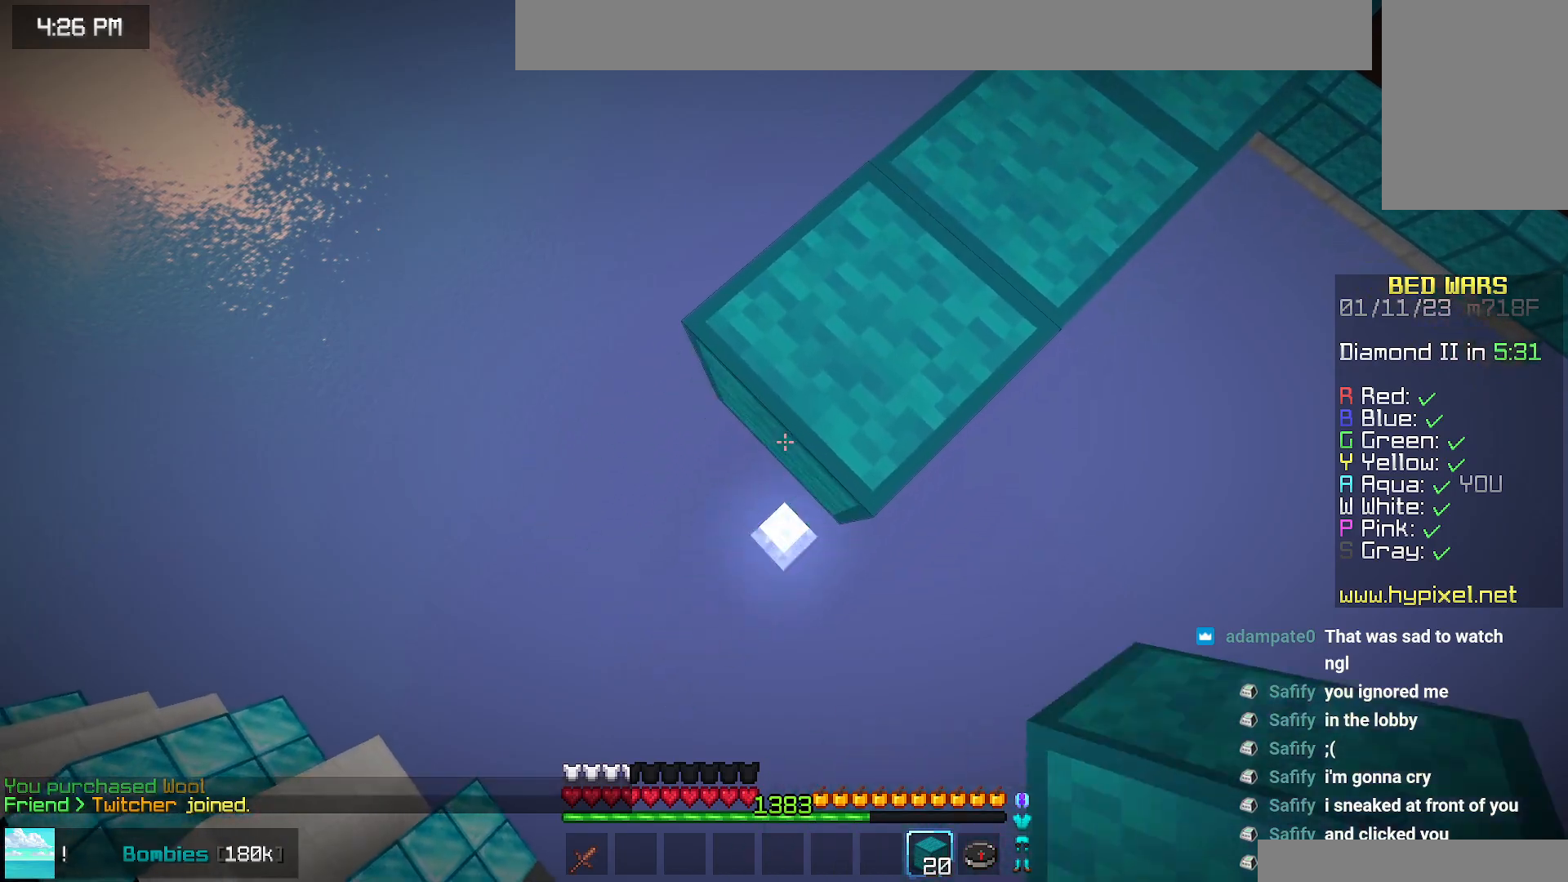
{"keys": ["down", "left"], "mouse": ["right"], "events": []}
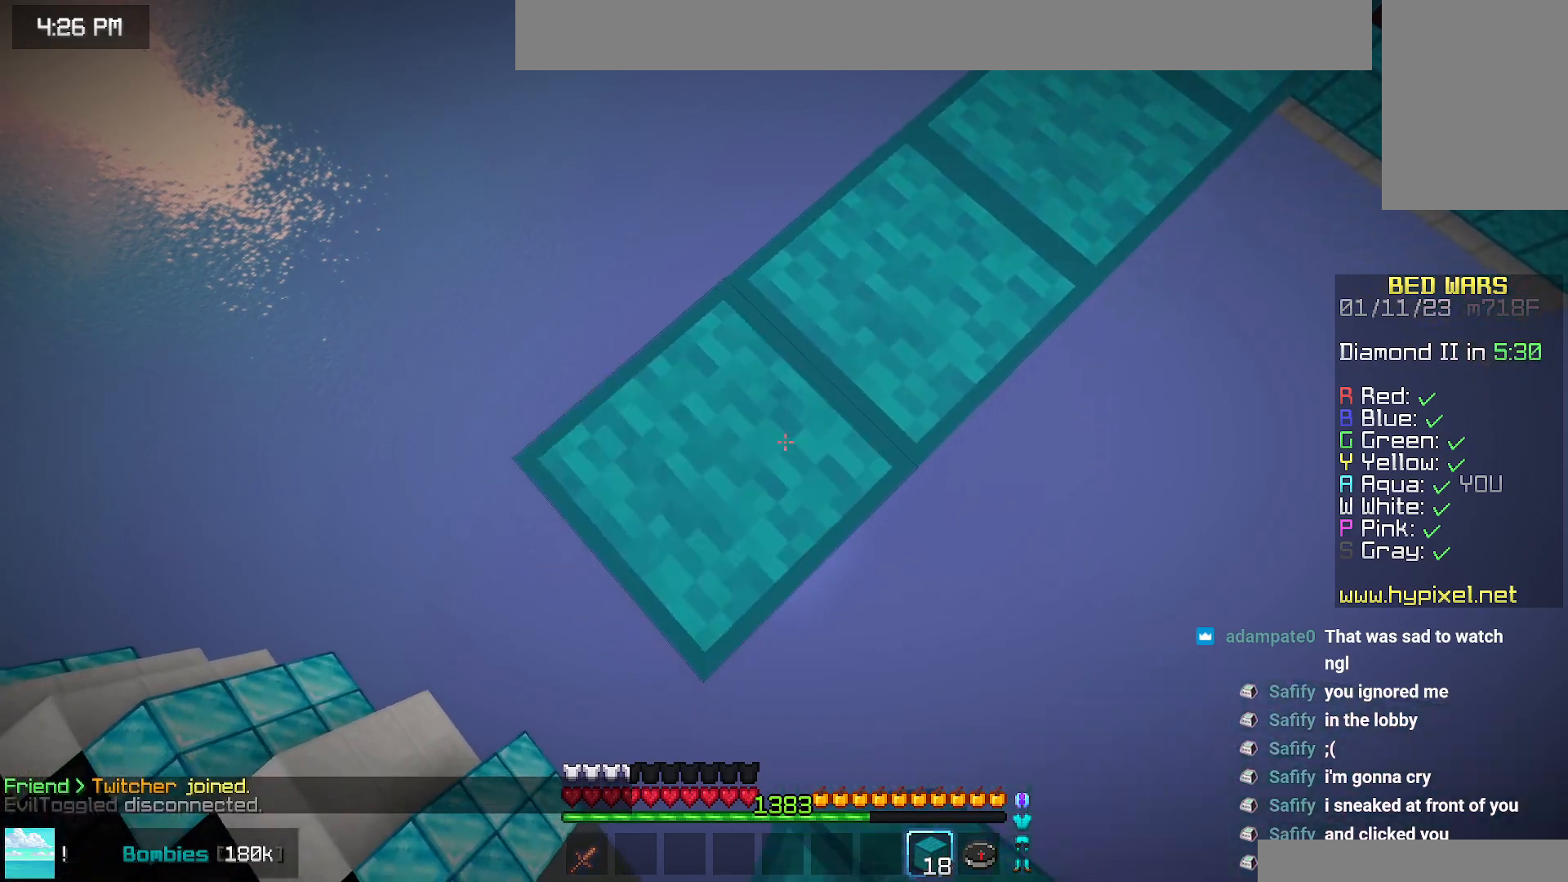
{"keys": ["down", "left"], "mouse": ["right"], "events": [[217, "mouse_right", "up"], [284, "mouse_right", "down"]]}
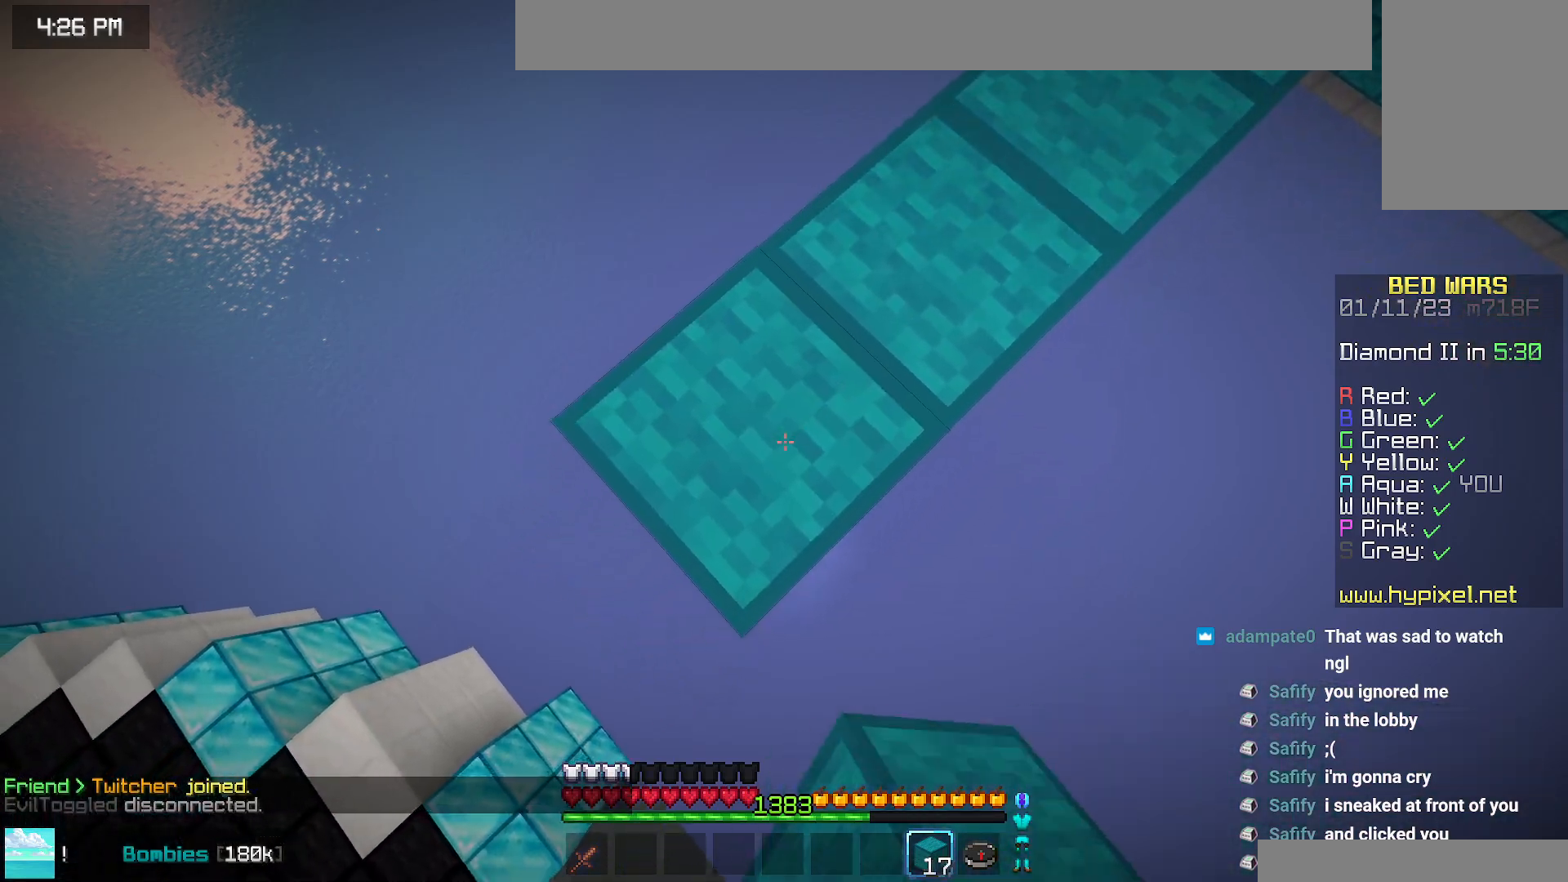
{"keys": ["up"], "mouse": [], "events": [[100, "mouse_right", "up"], [184, "mouse_right", "down"], [250, "down", "up"], [250, "left", "up"], [284, "right", "down"], [300, "mouse_right", "up"], [384, "right", "up"], [417, "up", "down"]]}
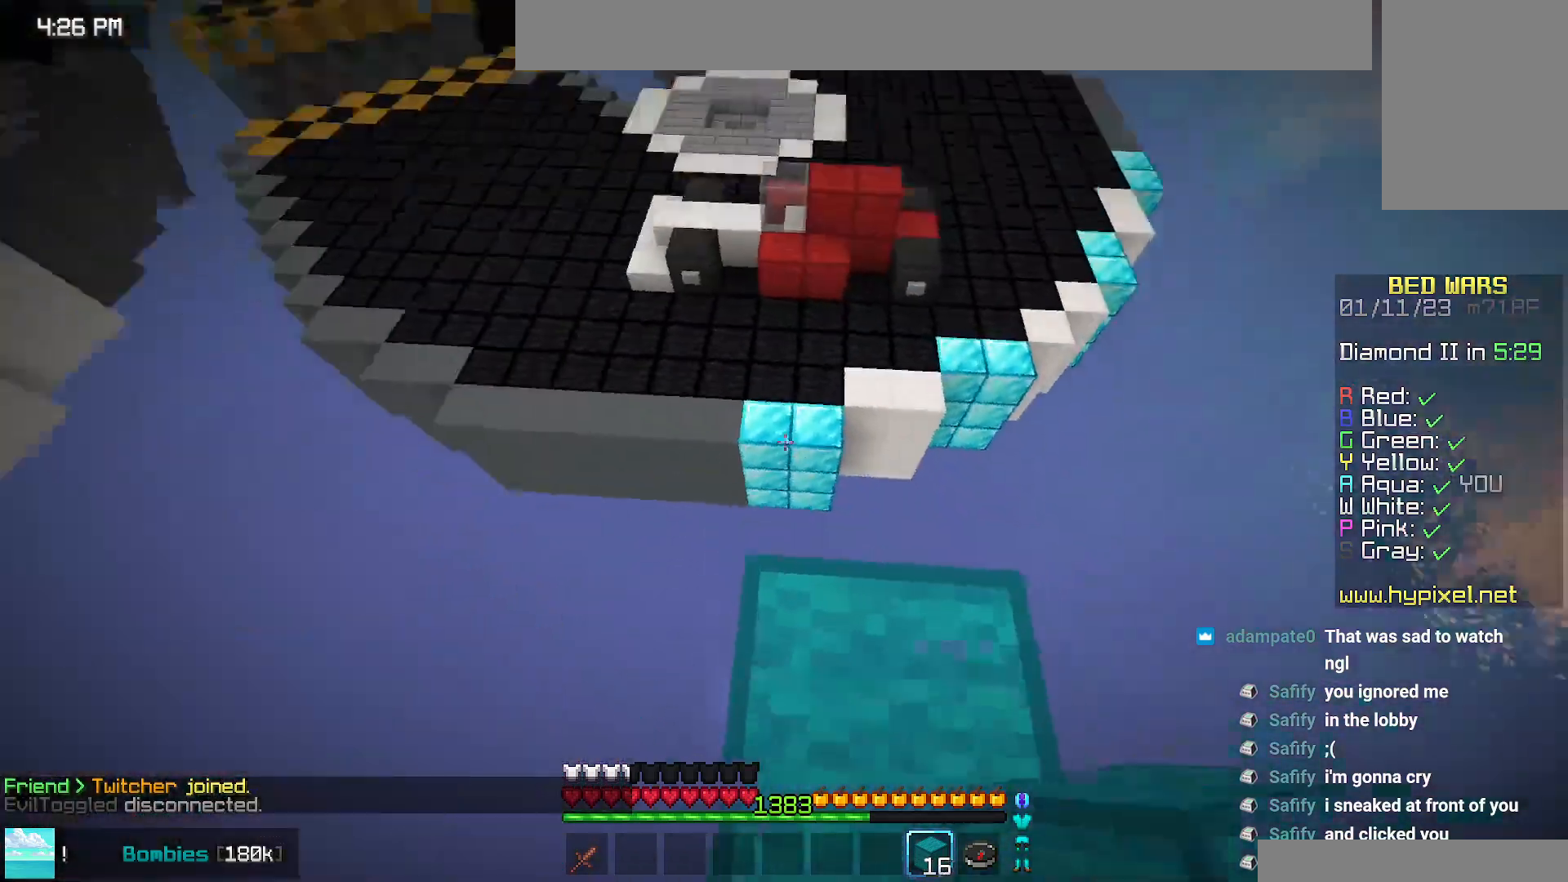
{"keys": ["up"], "mouse": [], "events": [[84, "space", "down"], [367, "space", "up"]]}
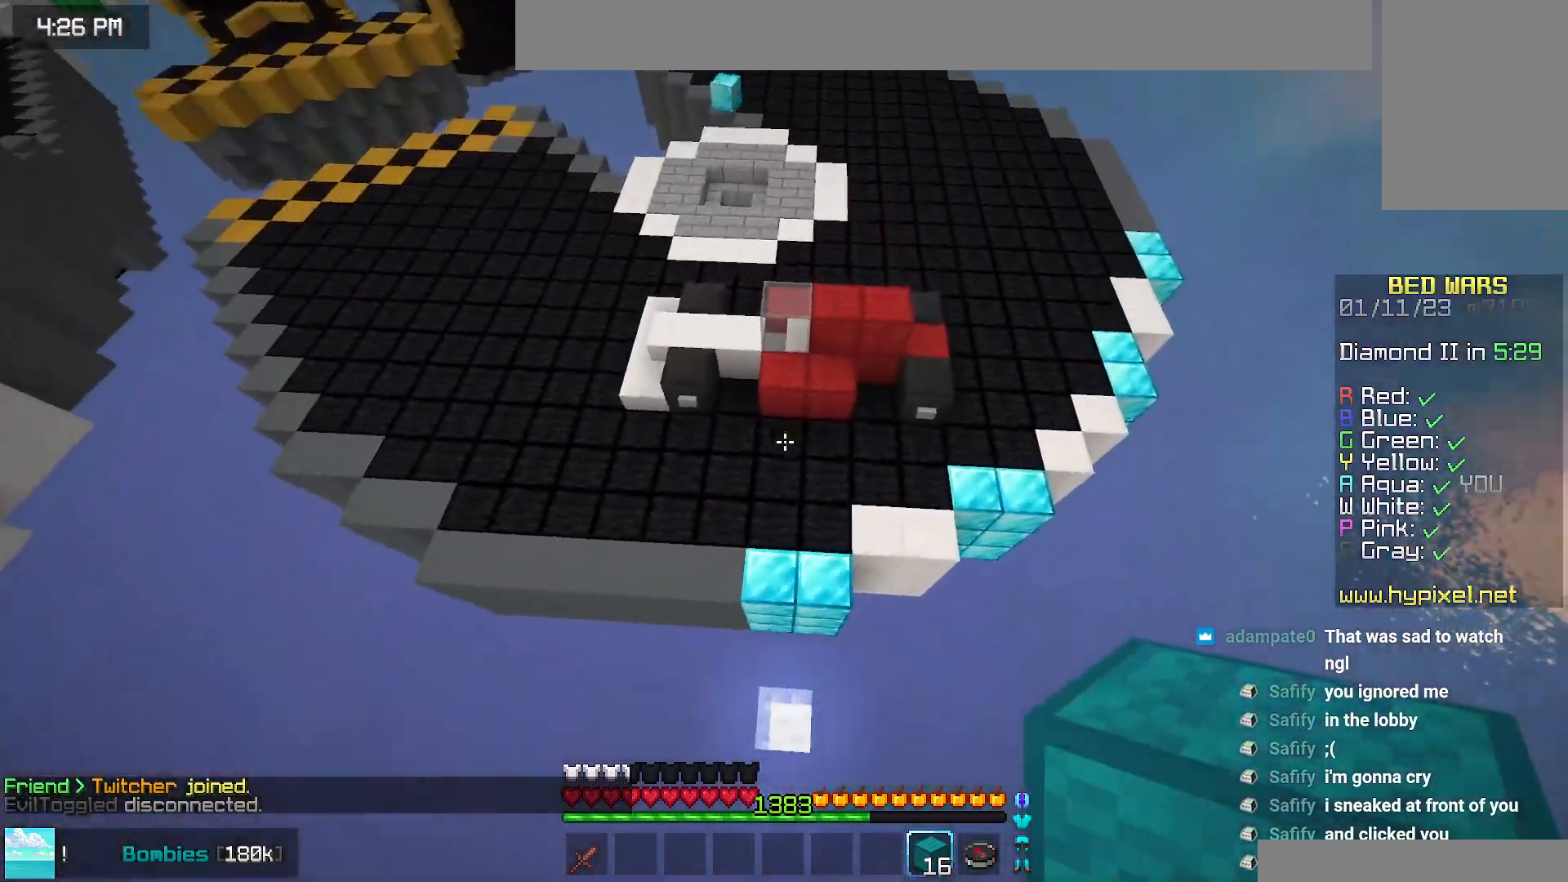
{"keys": ["up"], "mouse": ["right"], "events": [[434, "mouse_right", "down"]]}
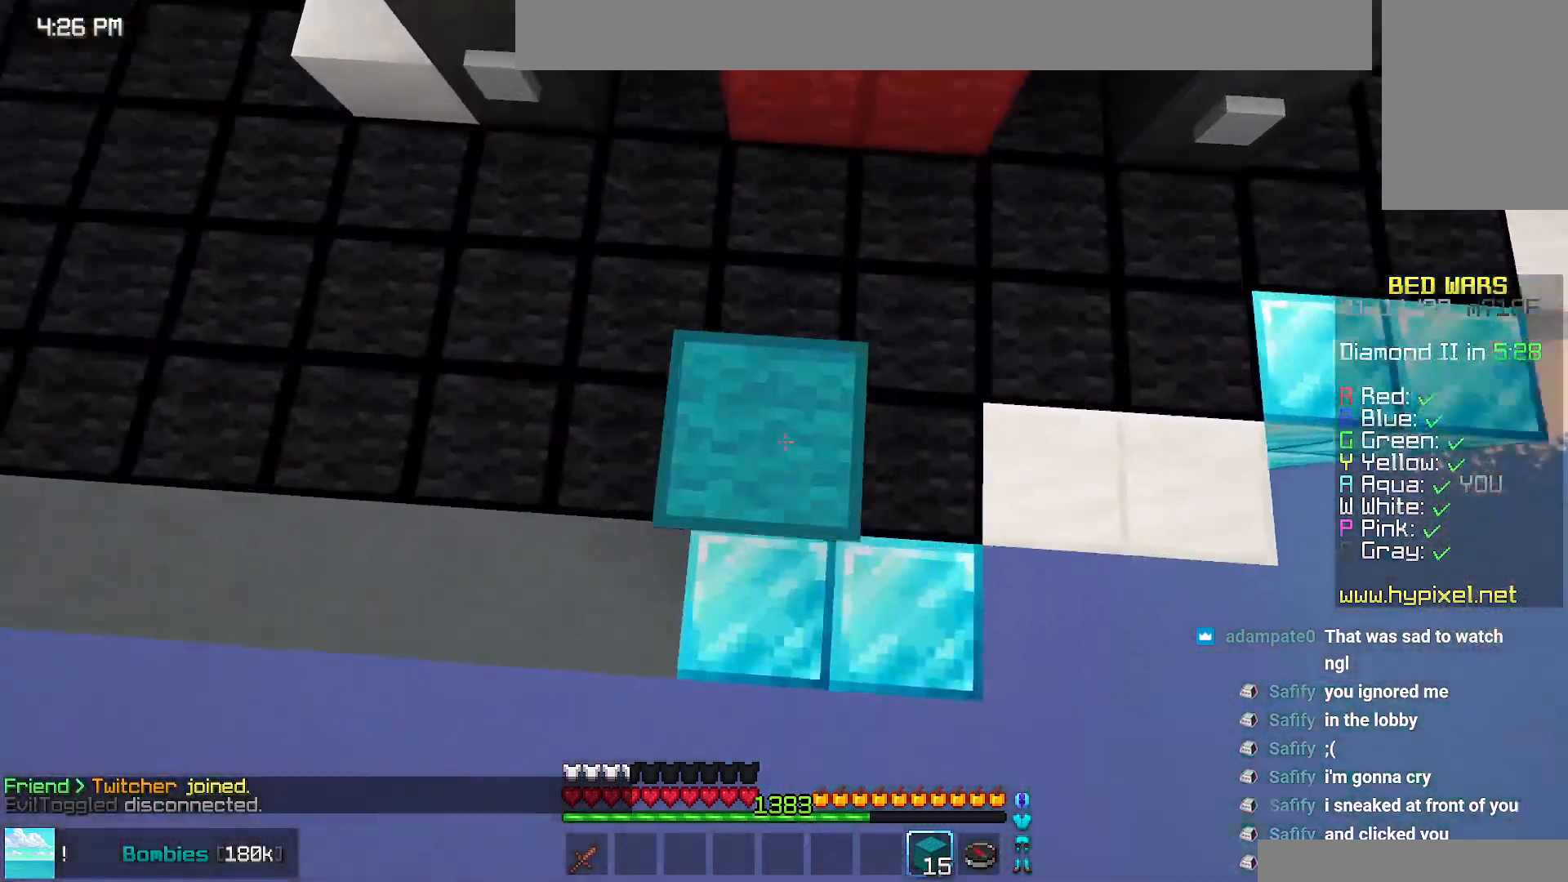
{"keys": ["space", "up"], "mouse": [], "events": [[200, "left", "down"], [334, "left", "up"], [334, "mouse_right", "up"], [350, "space", "down"]]}
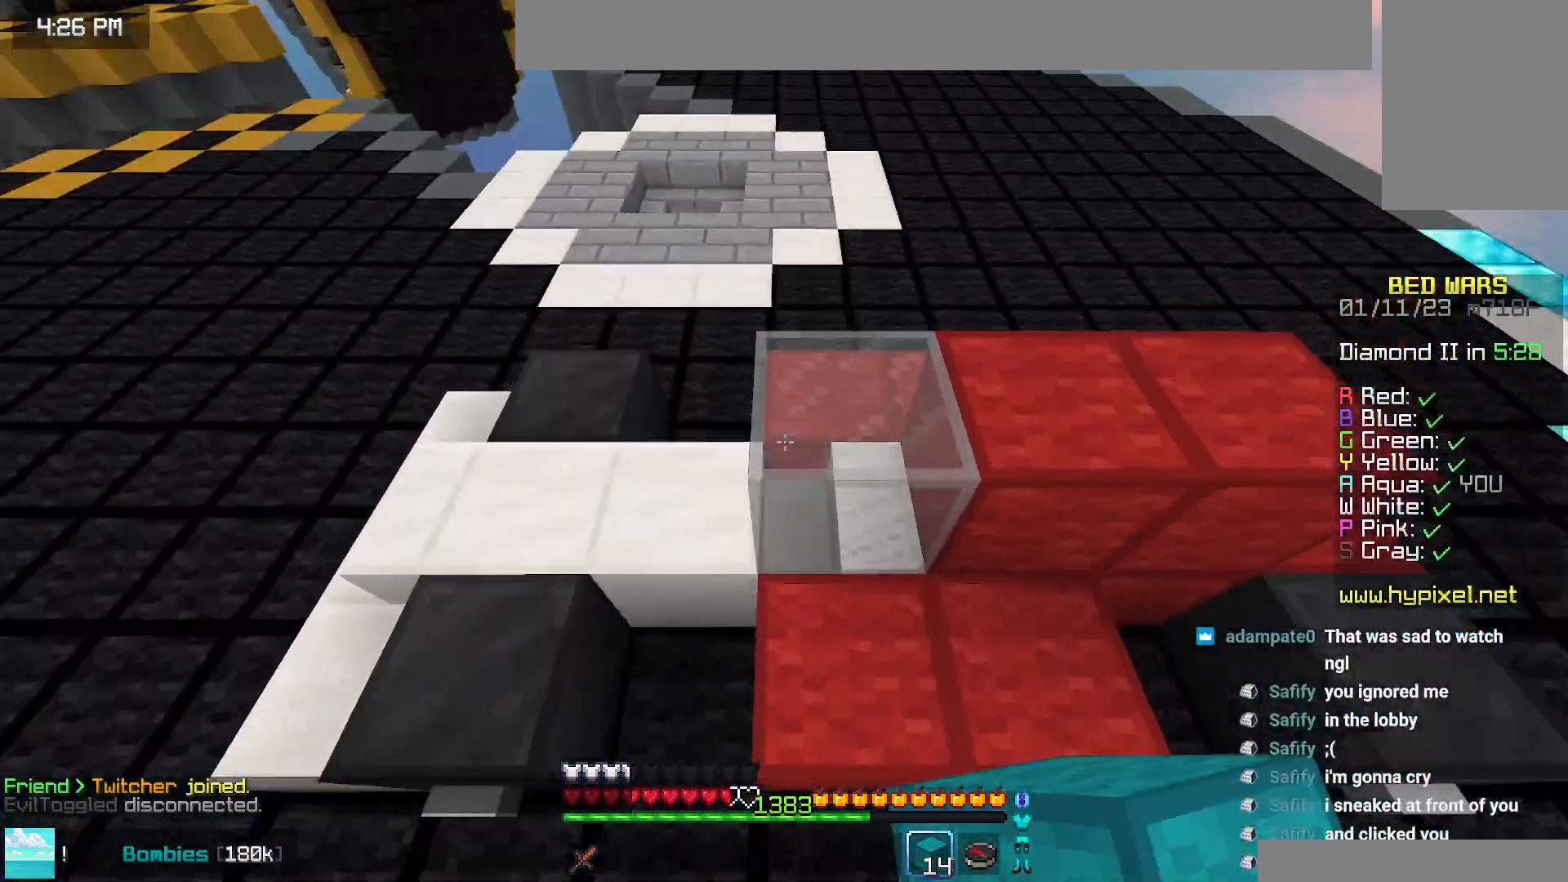
{"keys": ["space", "up"], "mouse": [], "events": [[150, "left", "down"], [184, "space", "up"], [284, "left", "up"], [317, "space", "down"]]}
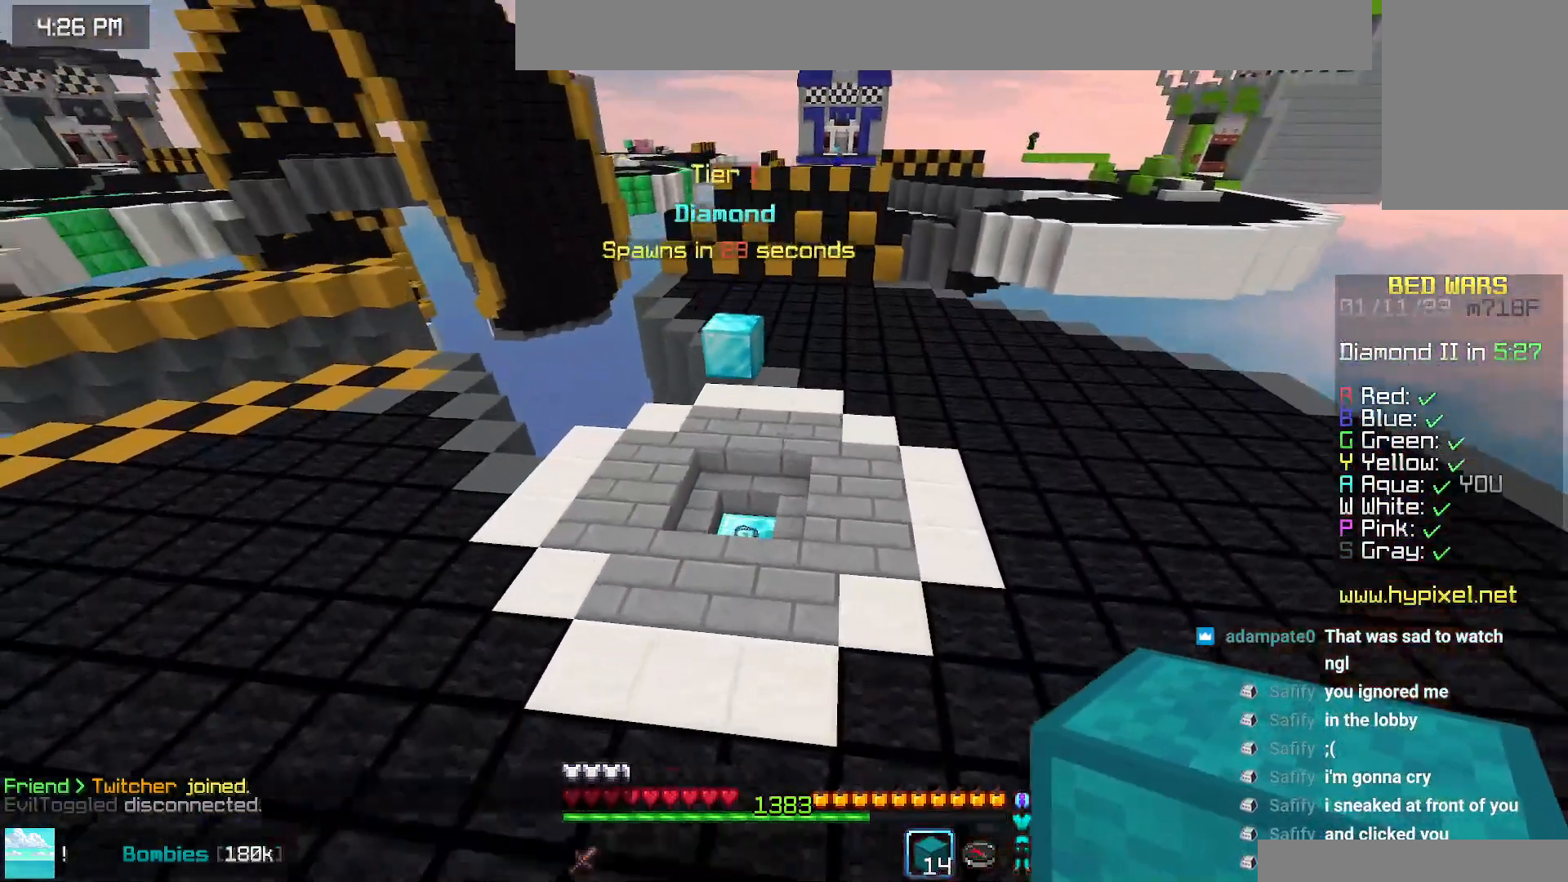
{"keys": ["up"], "mouse": [], "events": [[134, "left", "down"], [134, "space", "up"], [367, "left", "up"]]}
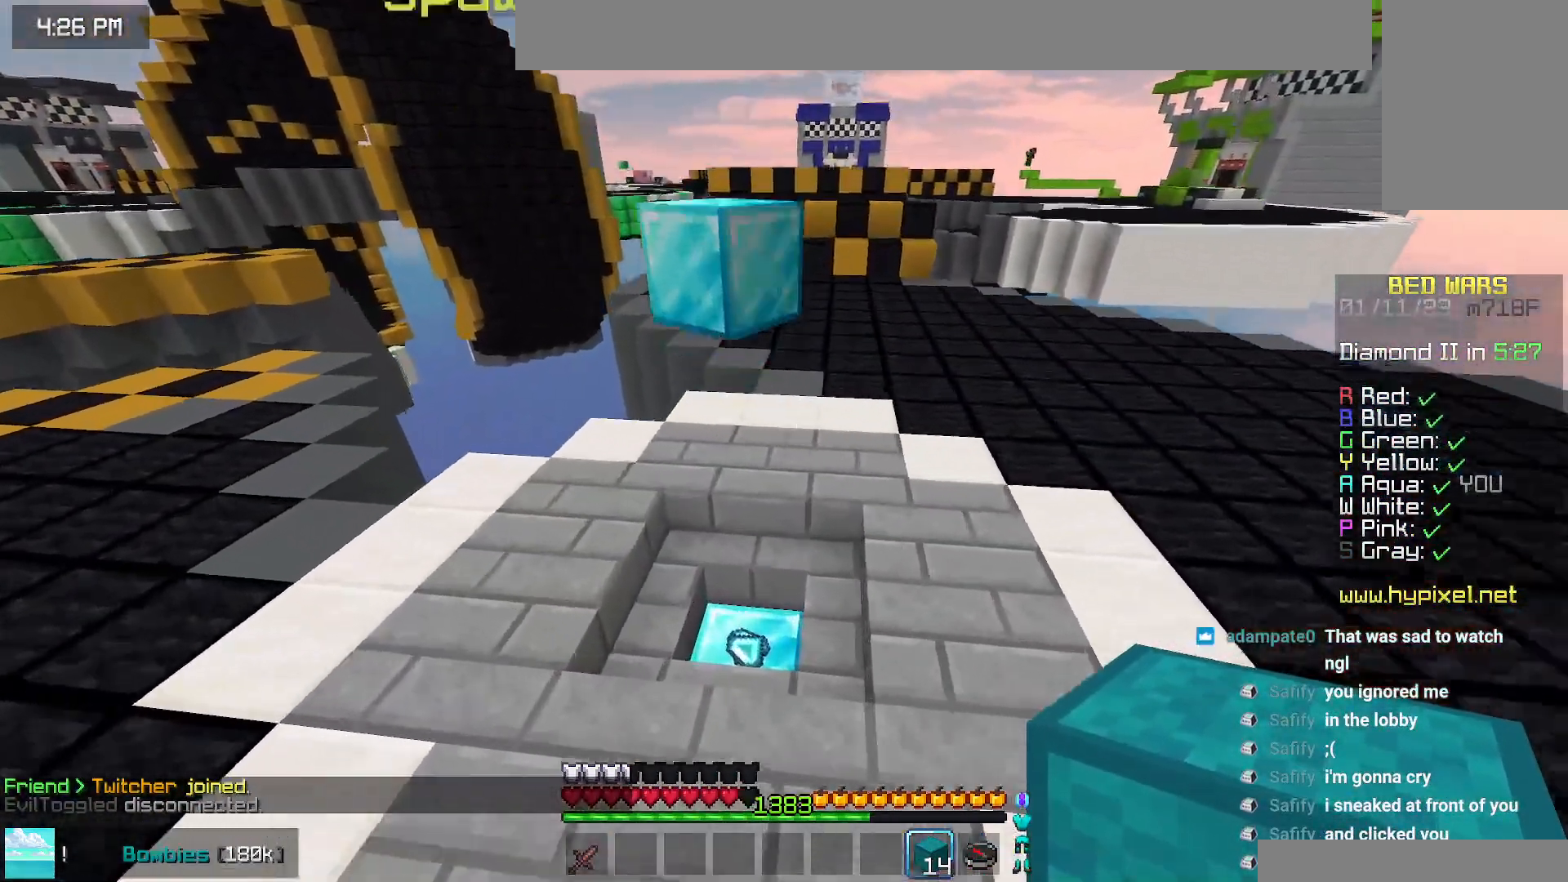
{"keys": ["right", "up"], "mouse": [], "events": [[434, "right", "down"]]}
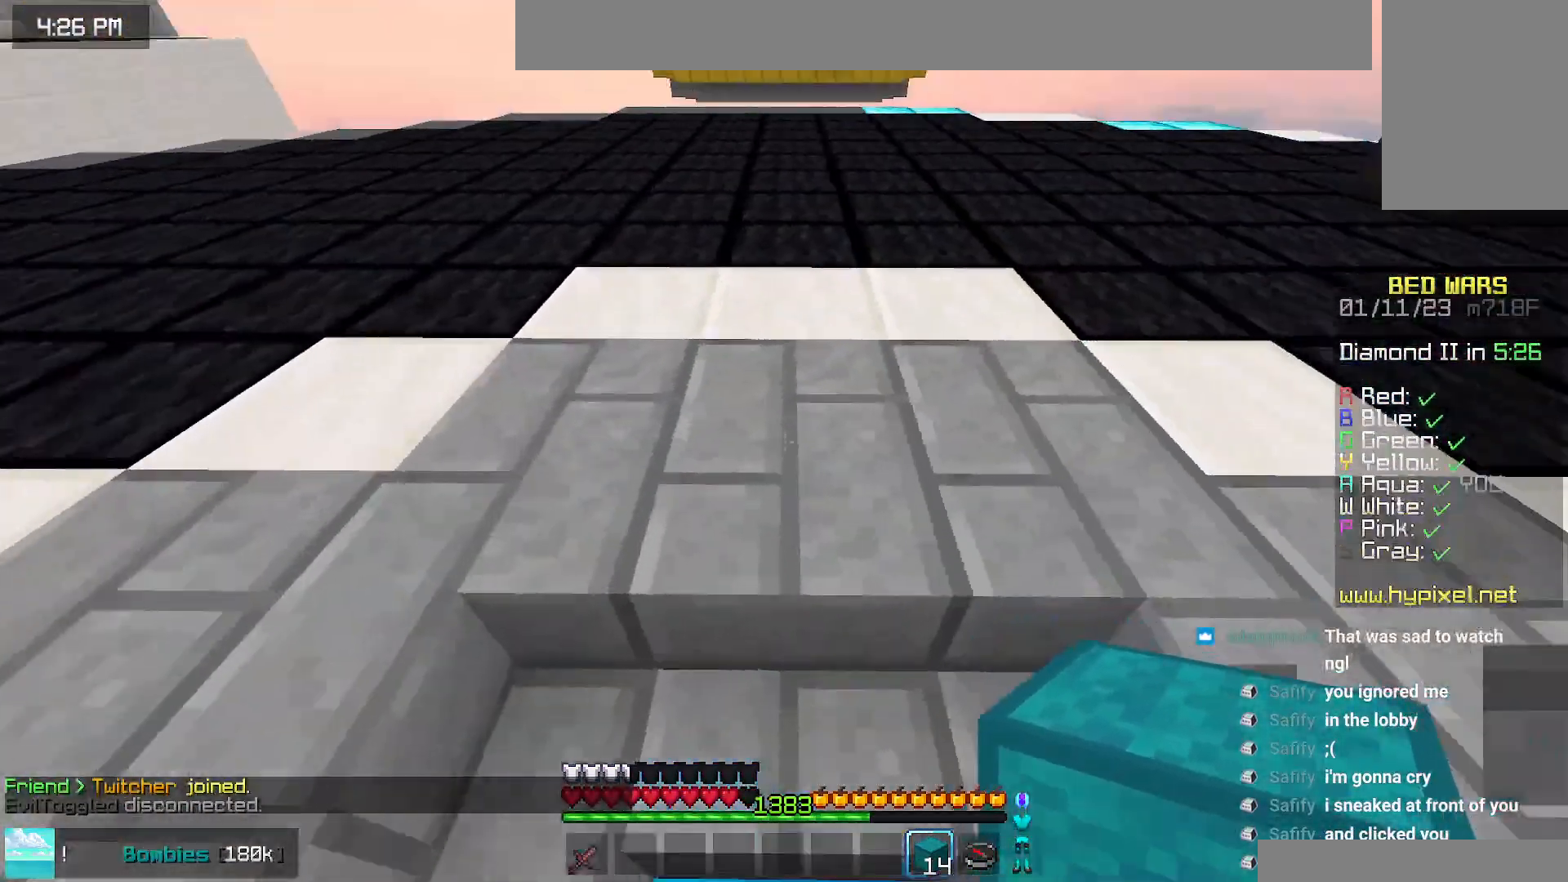
{"keys": ["right", "space", "up"], "mouse": [], "events": [[250, "space", "down"]]}
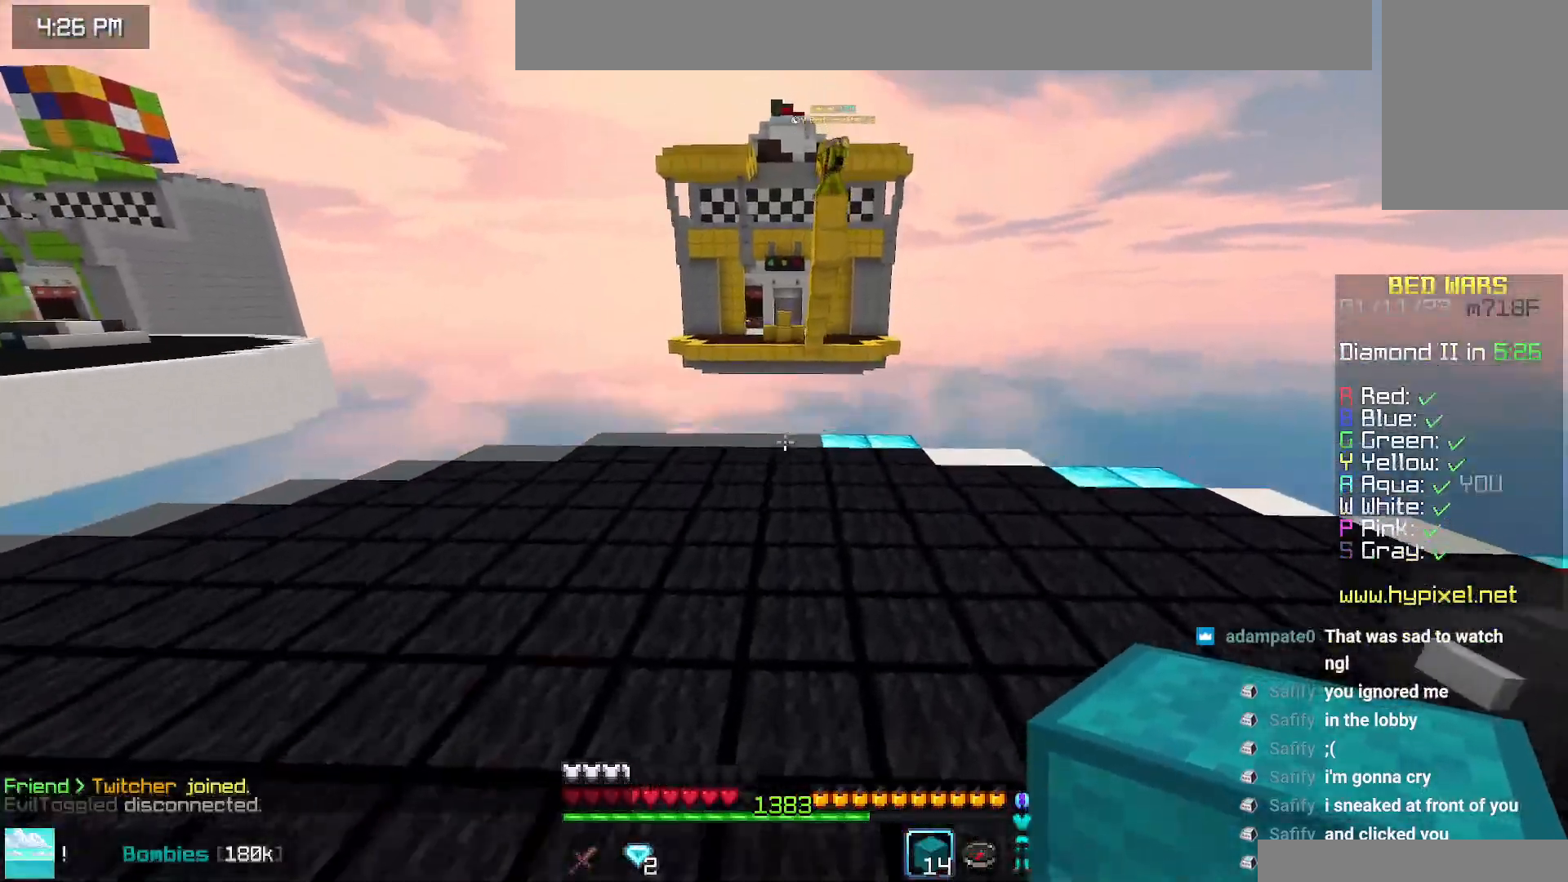
{"keys": ["right"], "mouse": [], "events": [[34, "space", "up"], [350, "up", "up"]]}
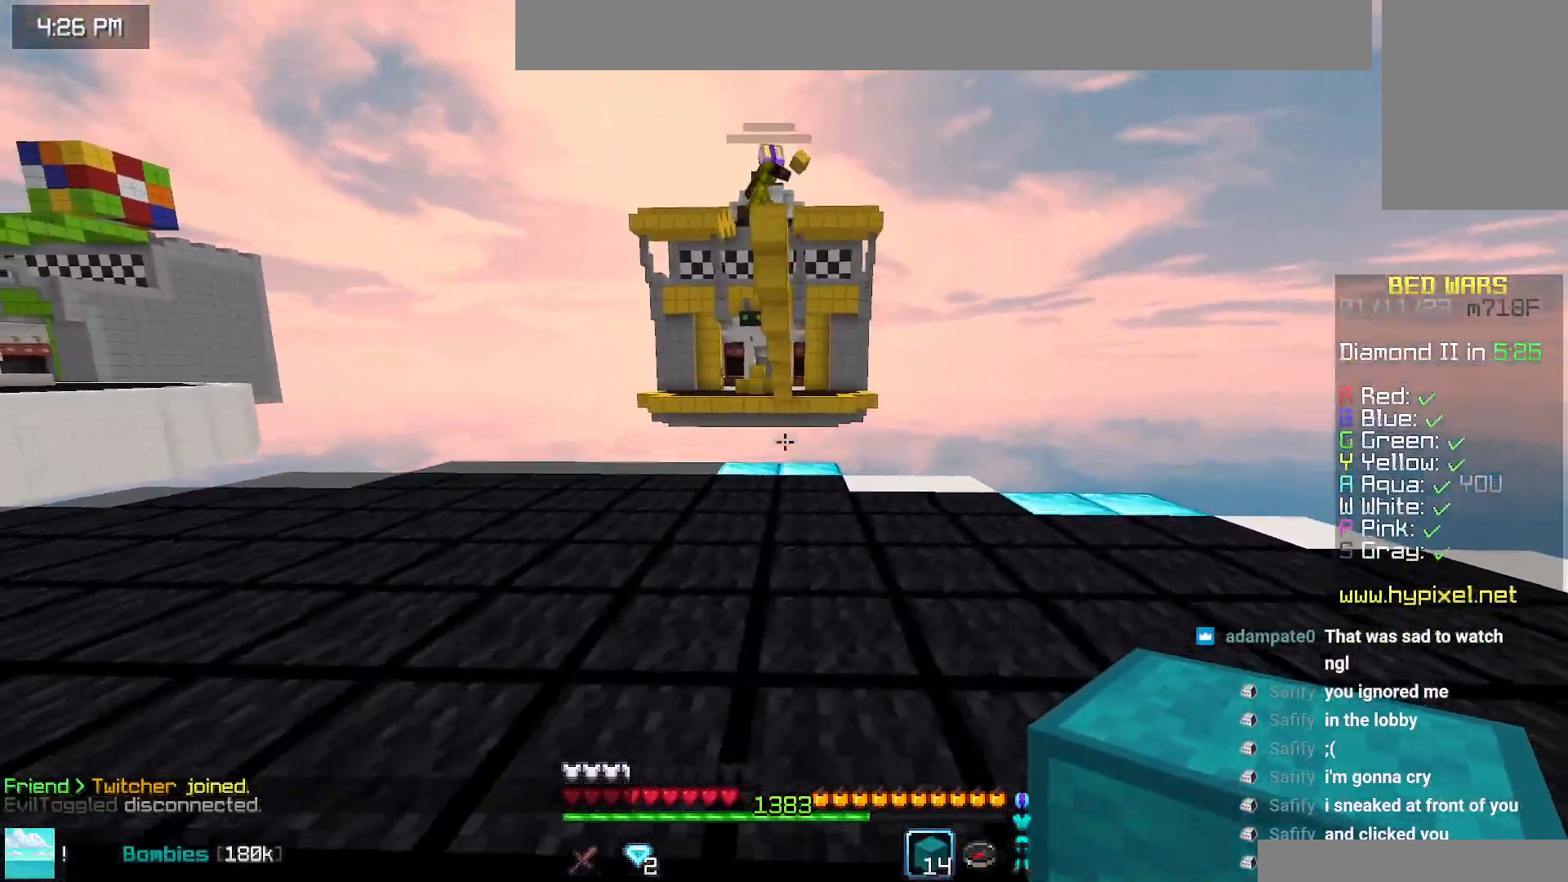
{"keys": ["down", "right", "space"], "mouse": [], "events": [[17, "down", "down"], [334, "space", "down"], [450, "down", "up"], [500, "down", "down"]]}
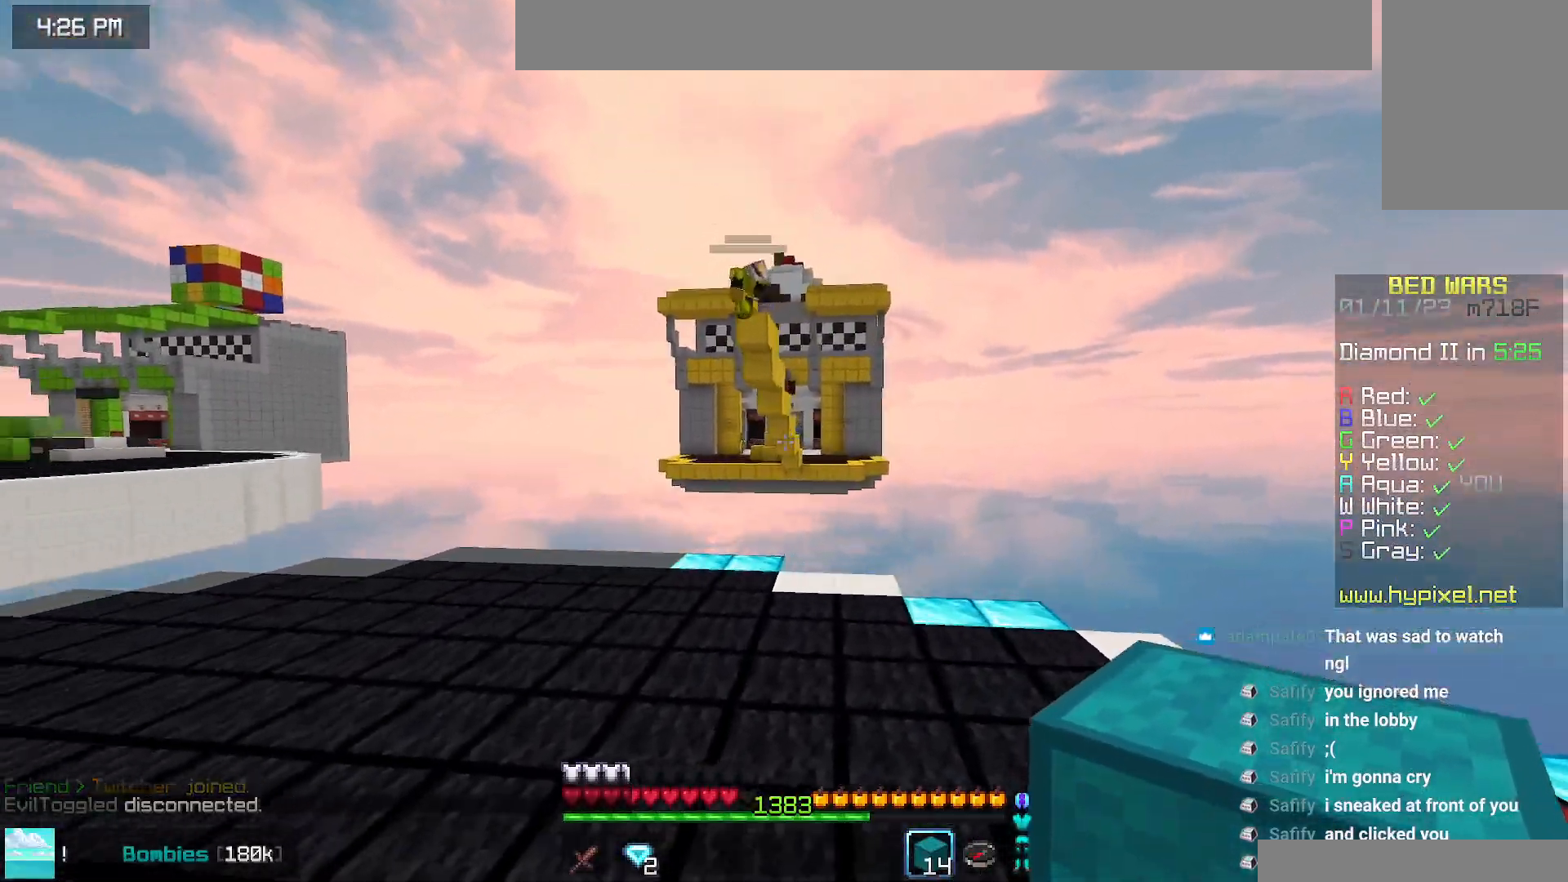
{"keys": ["down", "right", "space"], "mouse": [], "events": [[134, "down", "up"], [417, "down", "down"]]}
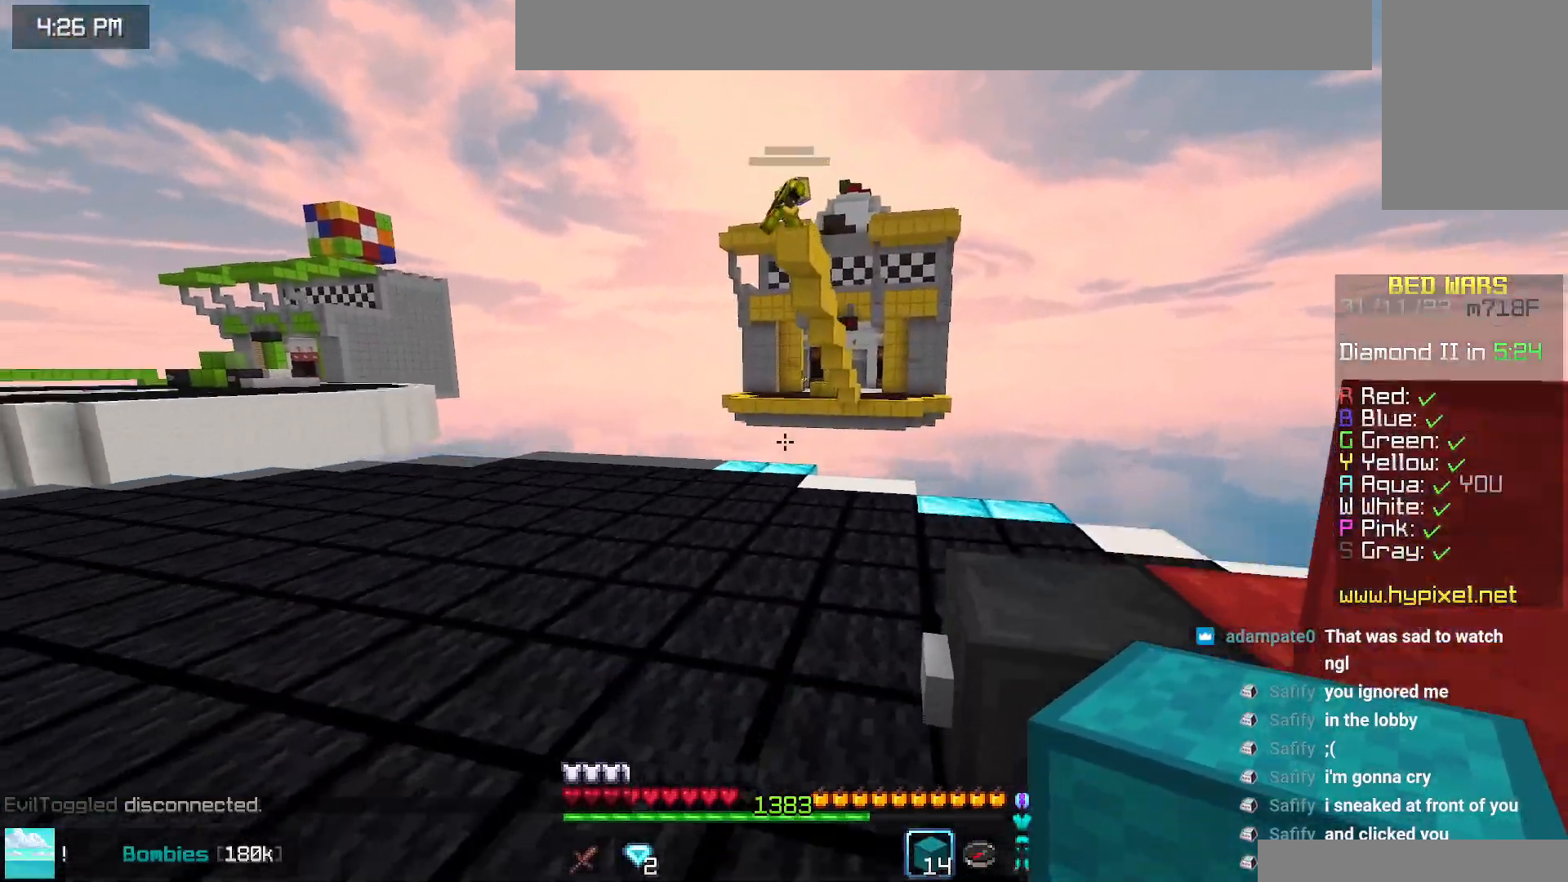
{"keys": ["left", "space"], "mouse": [], "events": [[184, "space", "up"], [217, "right", "up"], [300, "down", "up"], [317, "left", "down"], [400, "space", "down"]]}
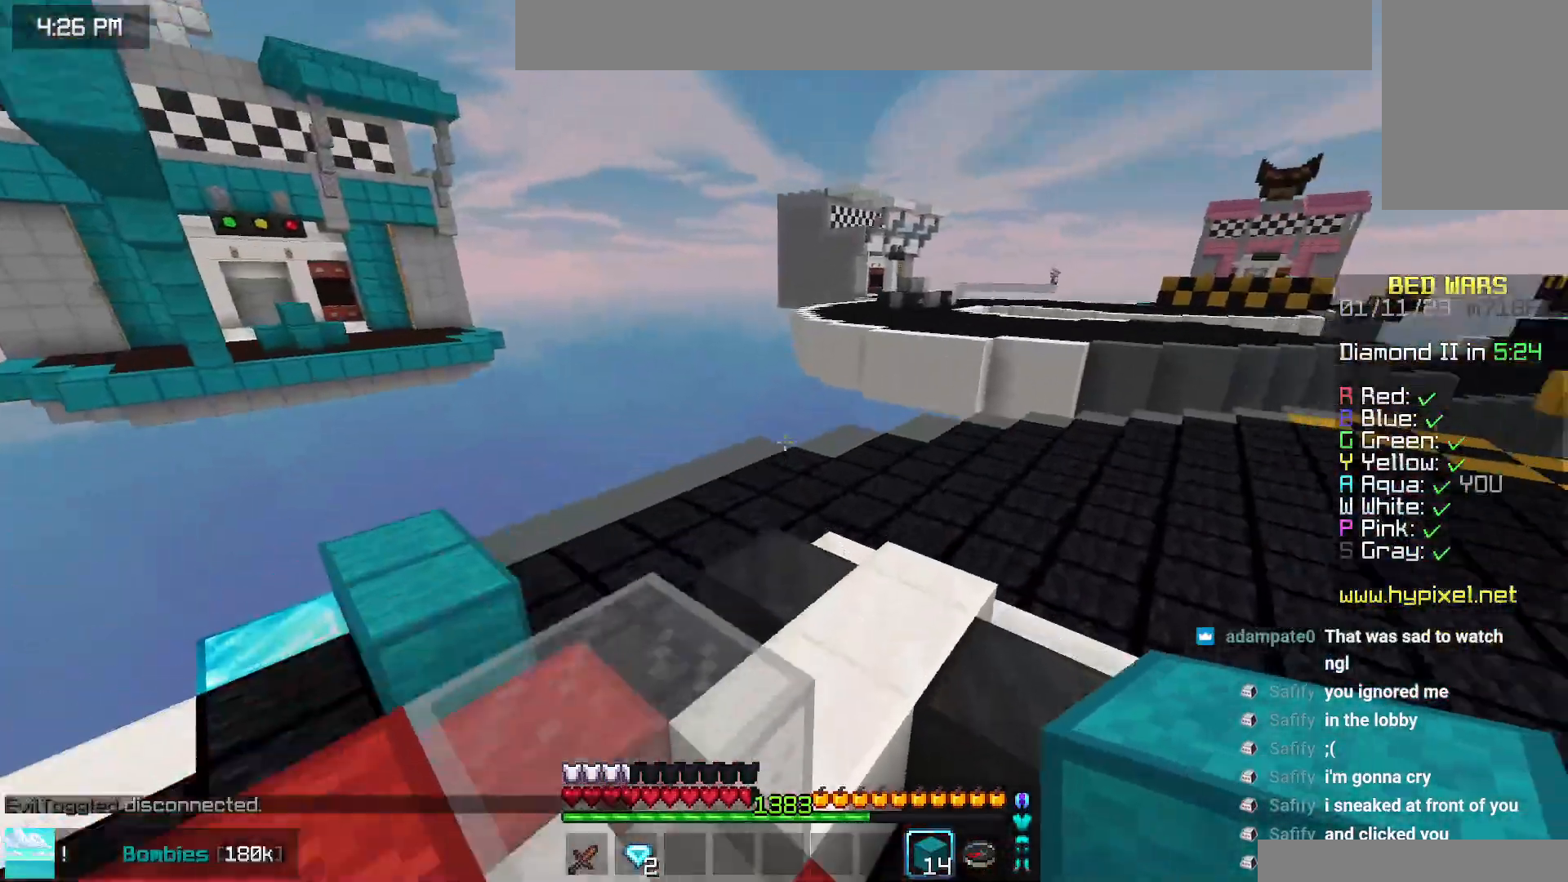
{"keys": [], "mouse": [], "events": [[217, "space", "up"], [234, "left", "up"]]}
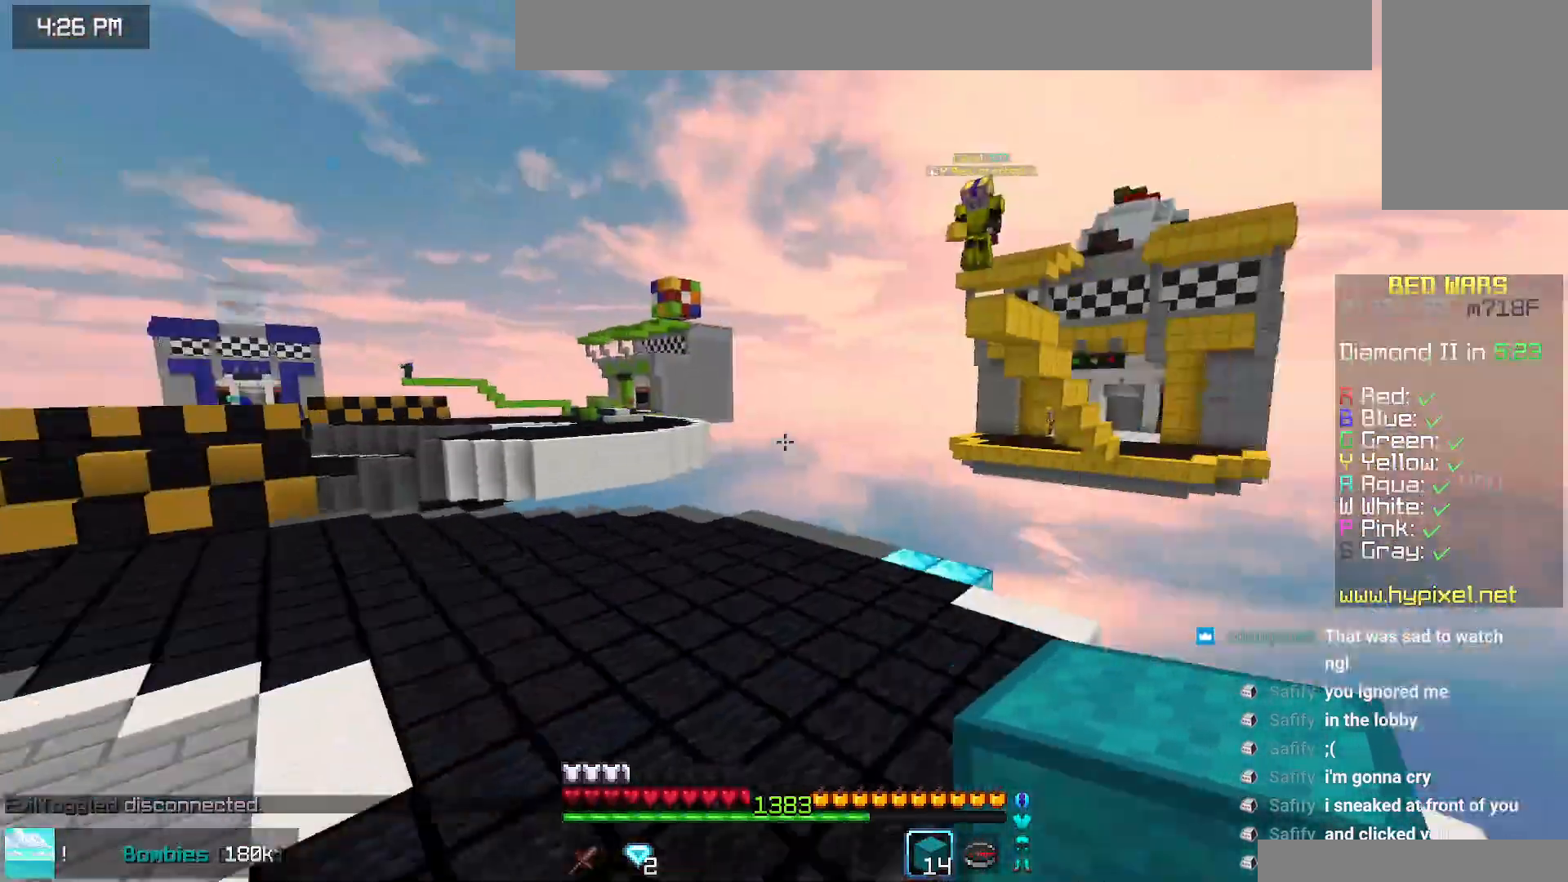
{"keys": ["left"], "mouse": [], "events": [[434, "left", "down"]]}
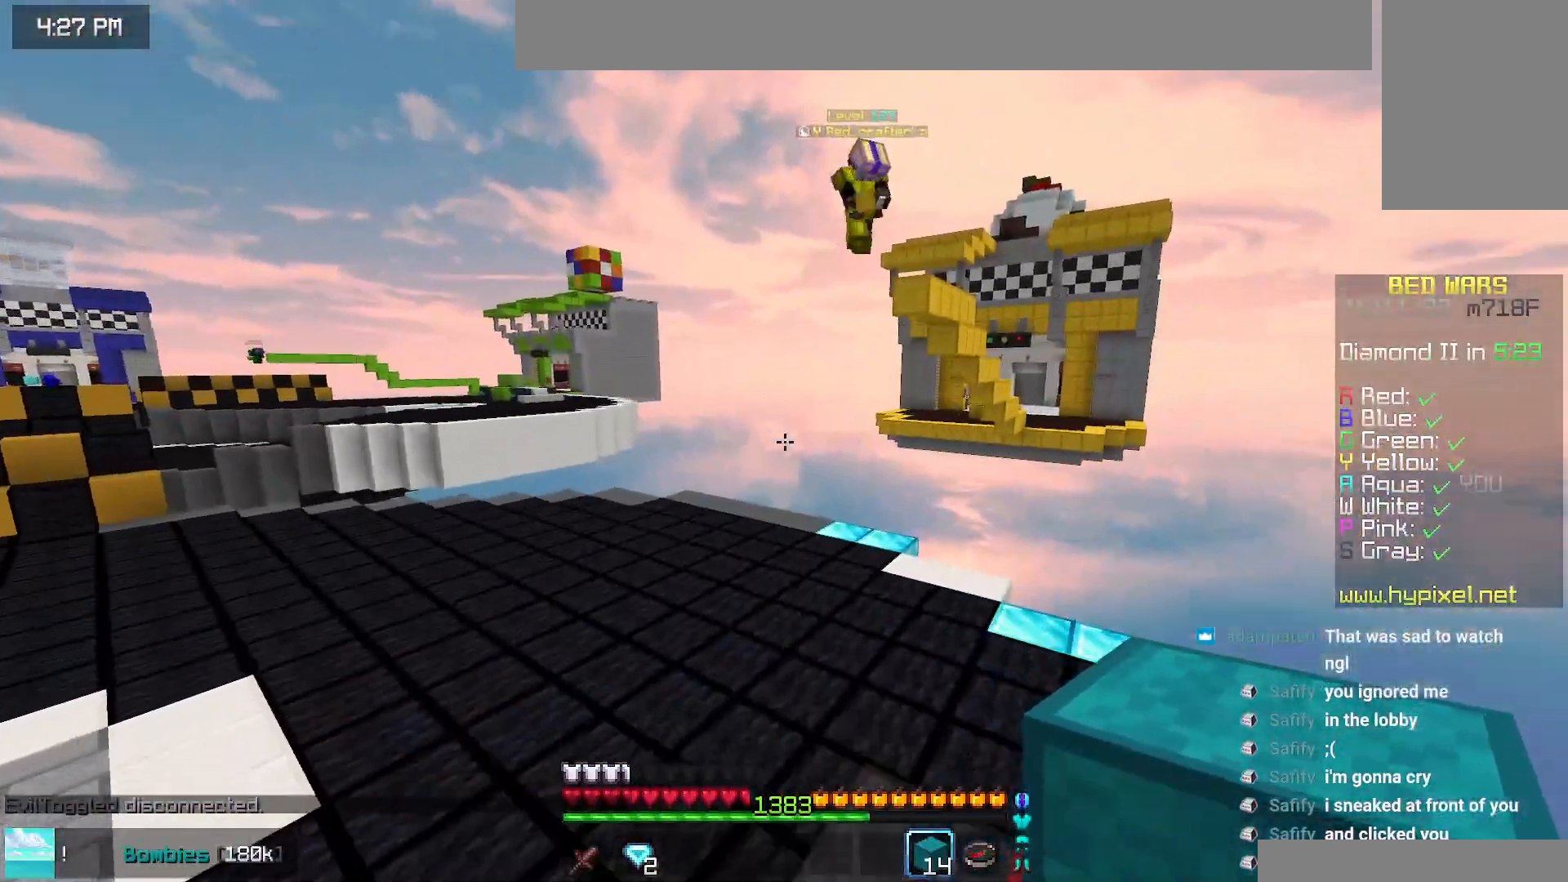
{"keys": [], "mouse": [], "events": [[50, "up", "down"], [467, "left", "up"], [484, "up", "up"]]}
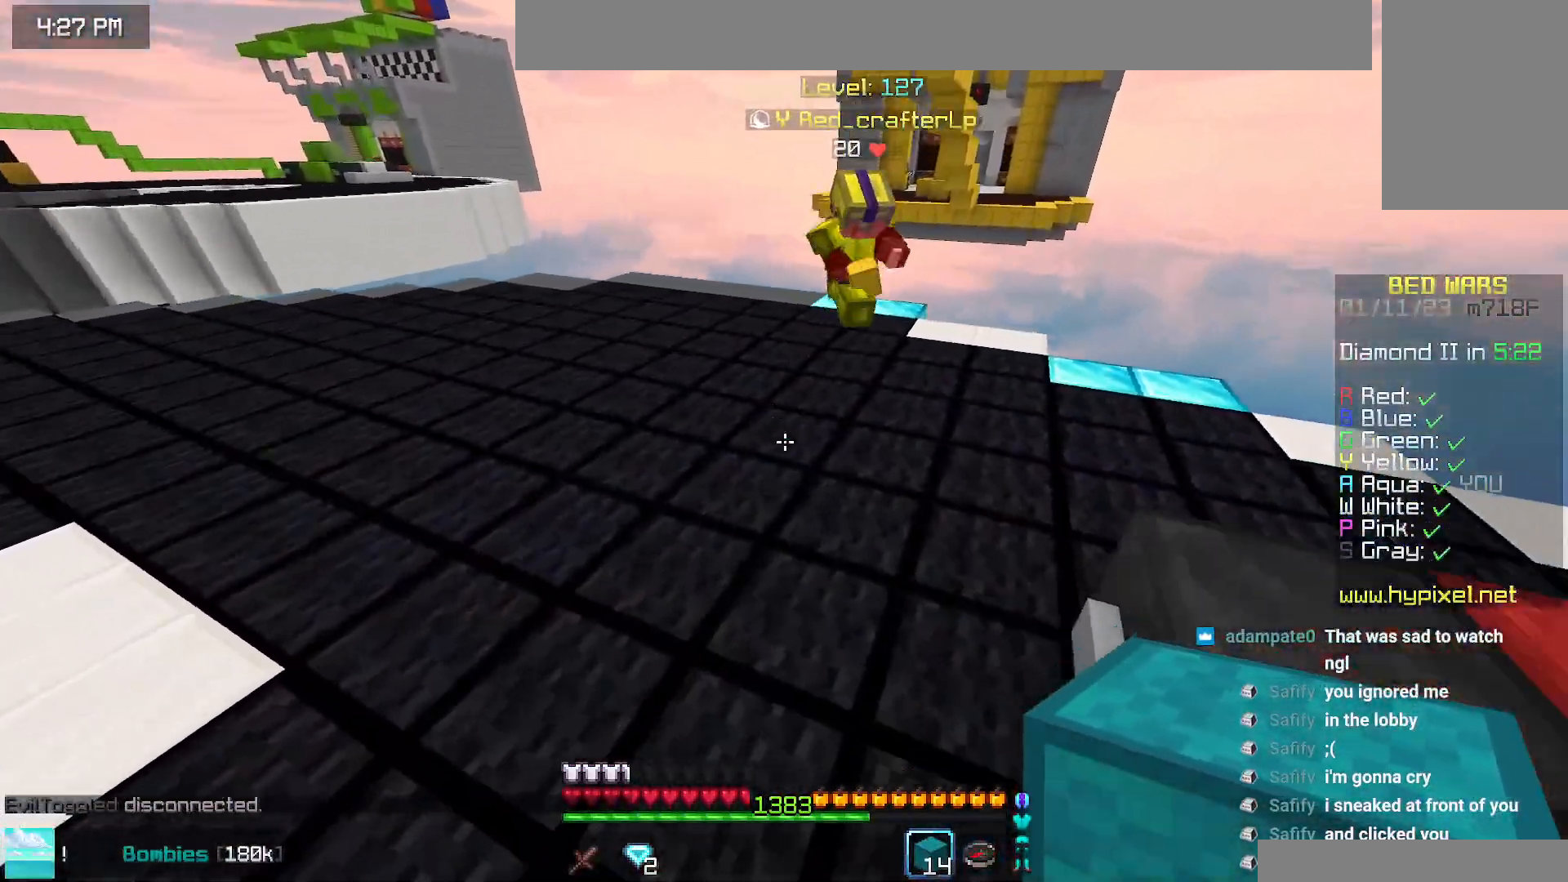
{"keys": ["left", "up"], "mouse": ["left"], "events": [[34, "mouse_right", "down"], [34, "right", "down"], [234, "left", "down"], [250, "right", "up"], [267, "mouse_right", "up"], [317, "up", "down"], [367, "mouse_left", "down"]]}
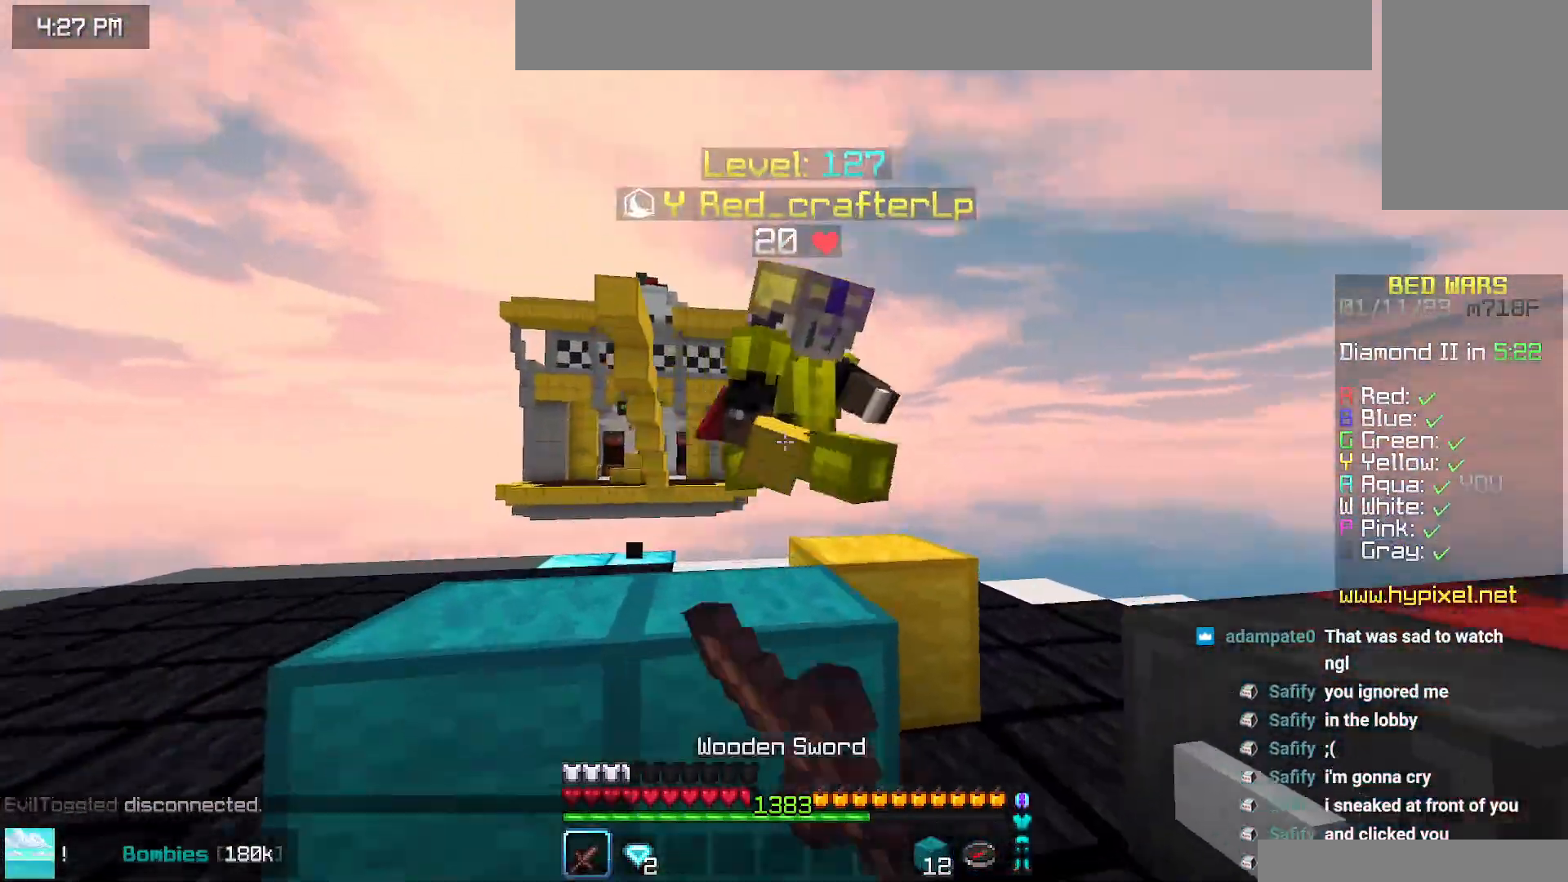
{"keys": ["up"], "mouse": ["left"], "events": [[134, "mouse_left", "up"], [167, "left", "up"], [167, "mouse_left", "down"], [217, "space", "down"], [384, "up", "up"], [400, "space", "up"], [450, "up", "down"]]}
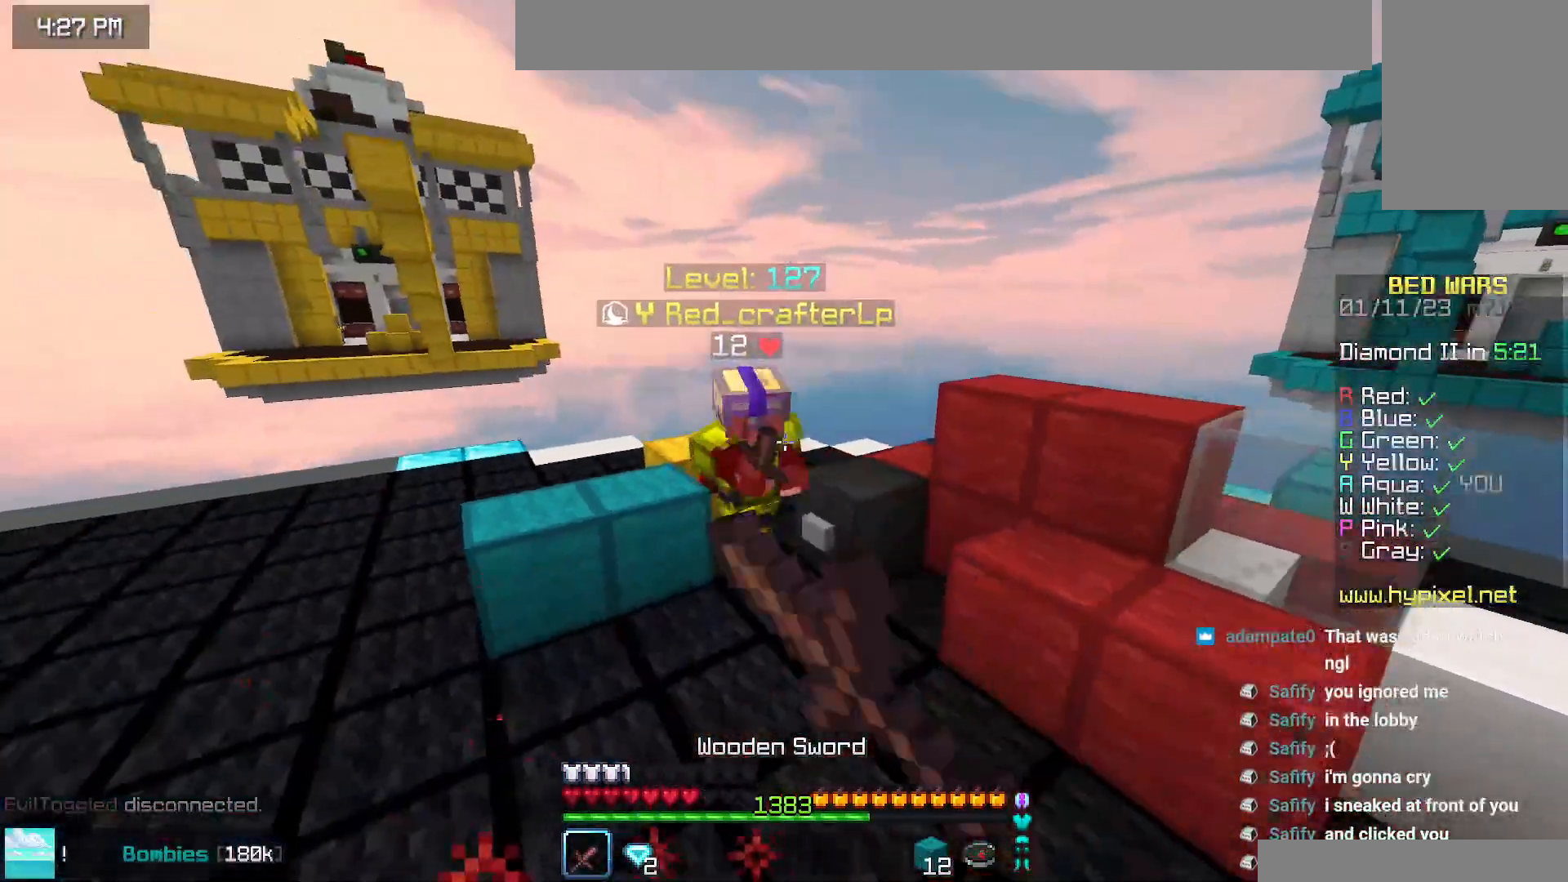
{"keys": ["up"], "mouse": ["left", "right"], "events": [[134, "mouse_left", "up"], [467, "mouse_left", "down"], [500, "mouse_right", "down"]]}
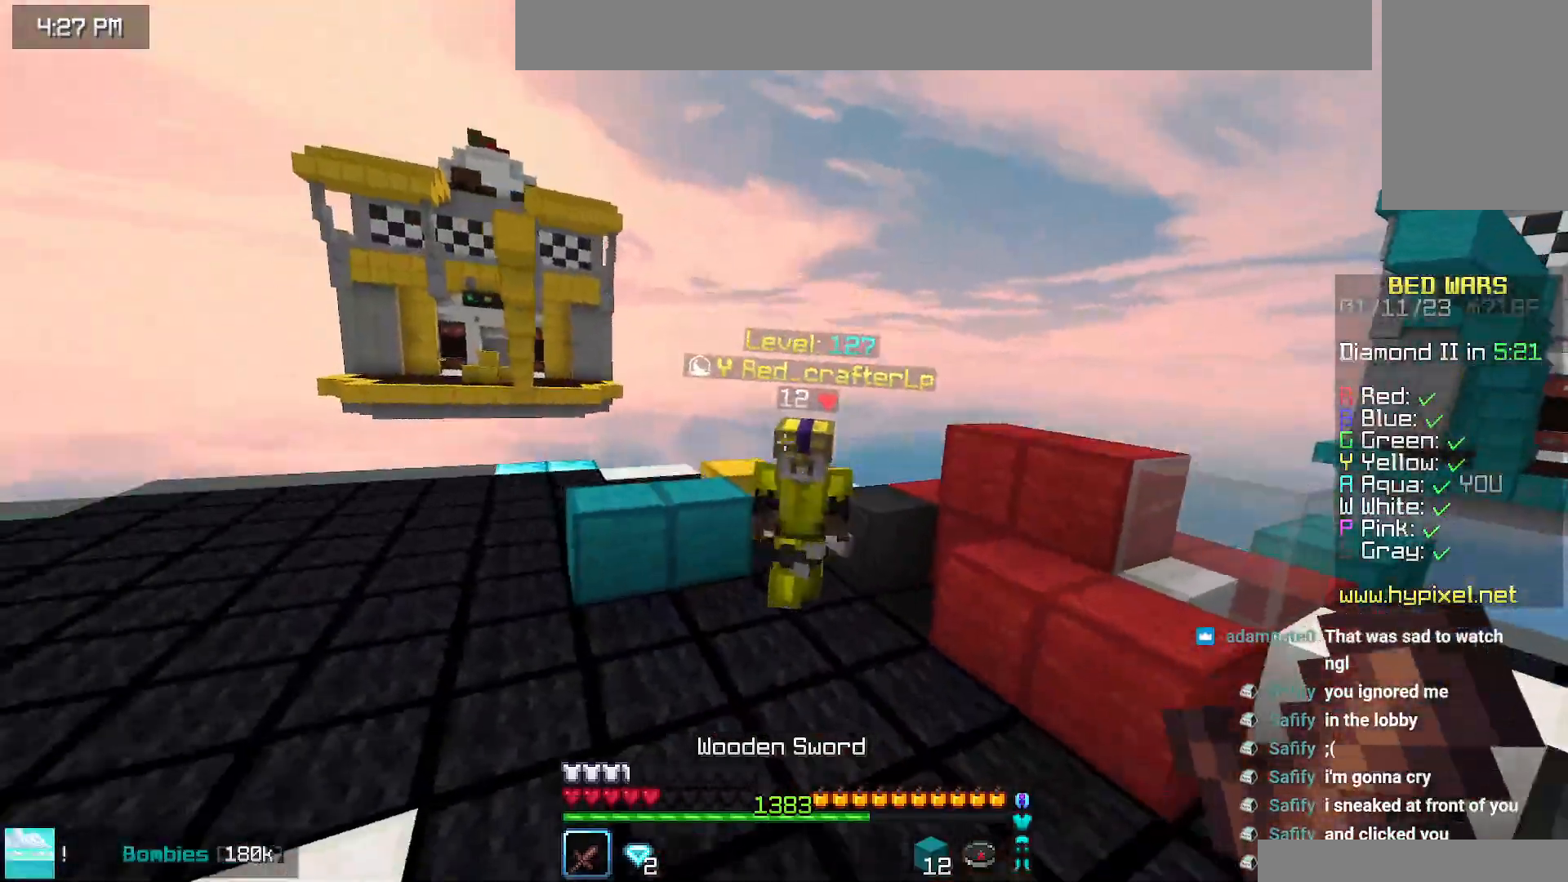
{"keys": ["left", "up"], "mouse": ["left"], "events": [[67, "mouse_right", "up"], [350, "left", "down"]]}
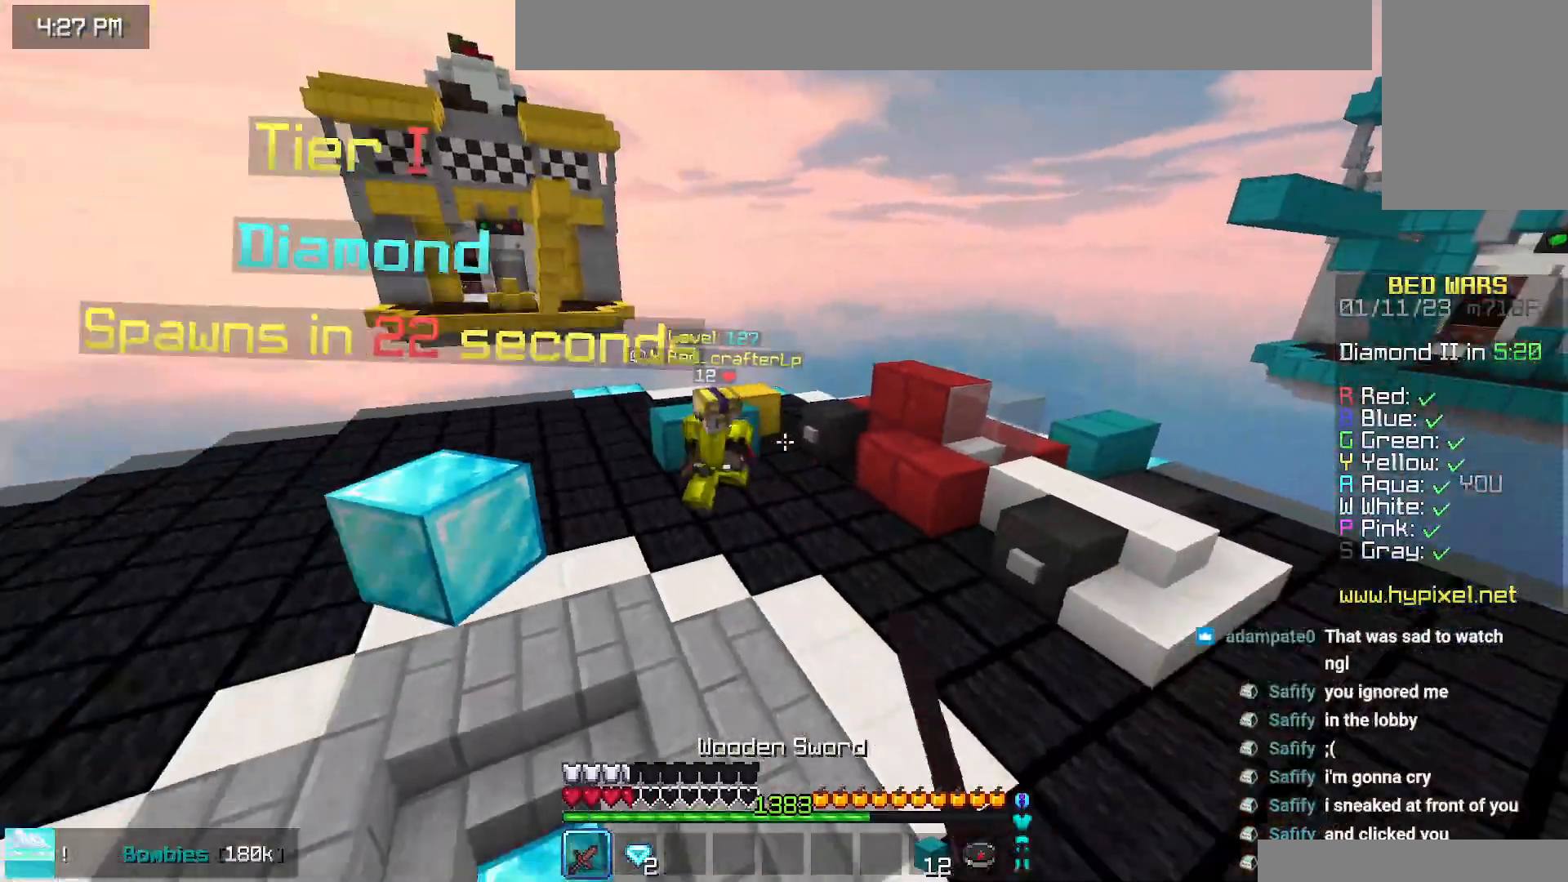
{"keys": ["up"], "mouse": ["right"], "events": [[100, "left", "up"], [150, "mouse_left", "up"], [350, "mouse_right", "down"]]}